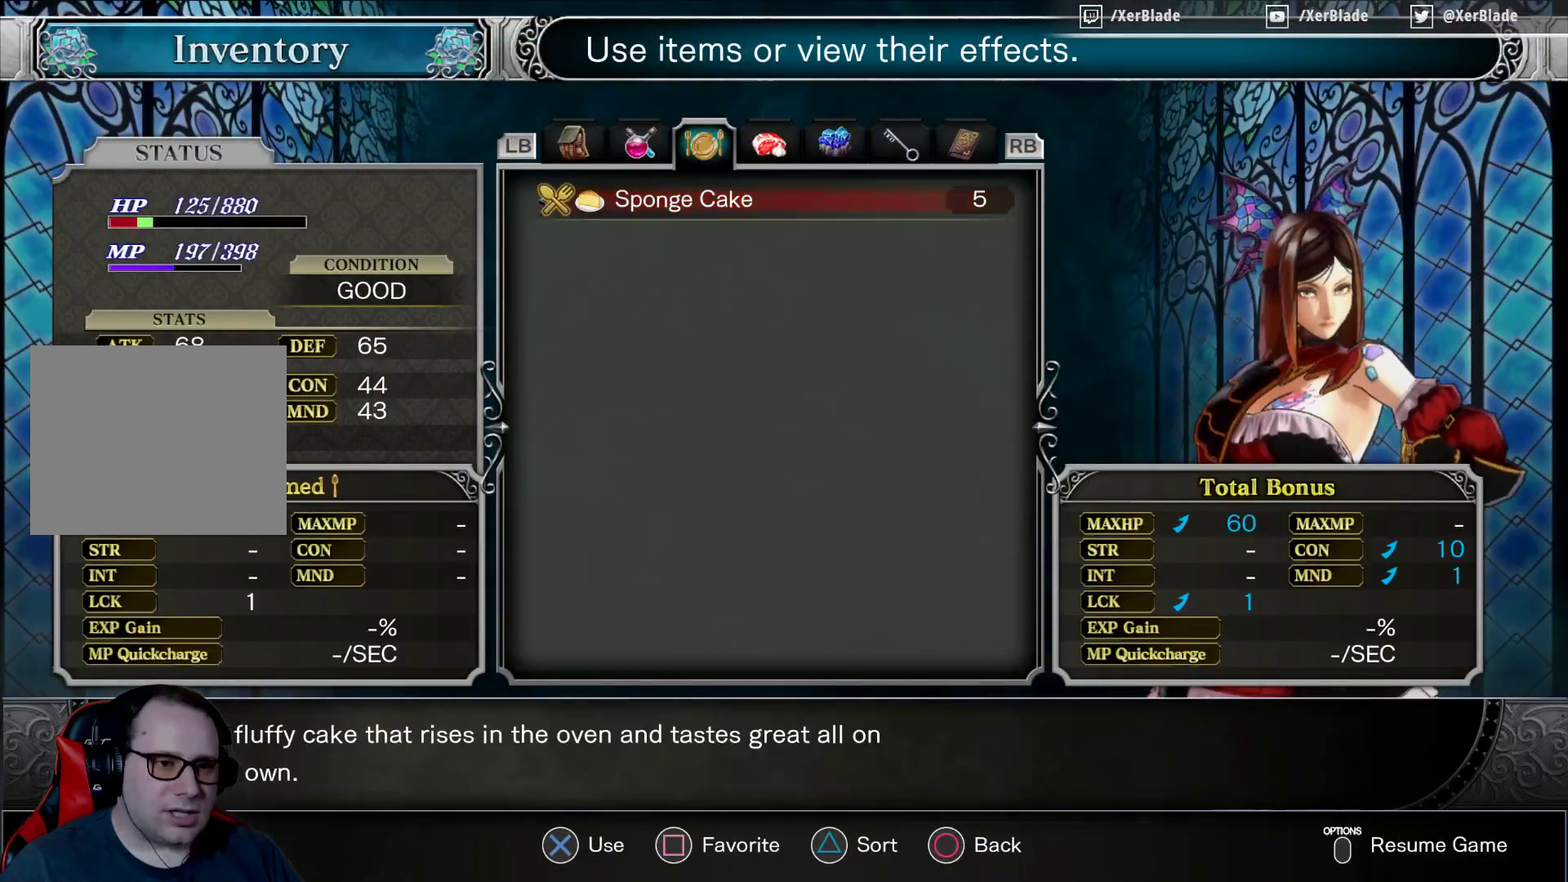
Gameplay with a controller (PlayStation layout); each line is a JSON object with the inputs held at the frame after it. "events" lists button and stick changes between this image and that frame as [ms after this image, input, new state], when the widget could be followed in between. Not read: left_stick right_stick.
{"buttons": [], "events": []}
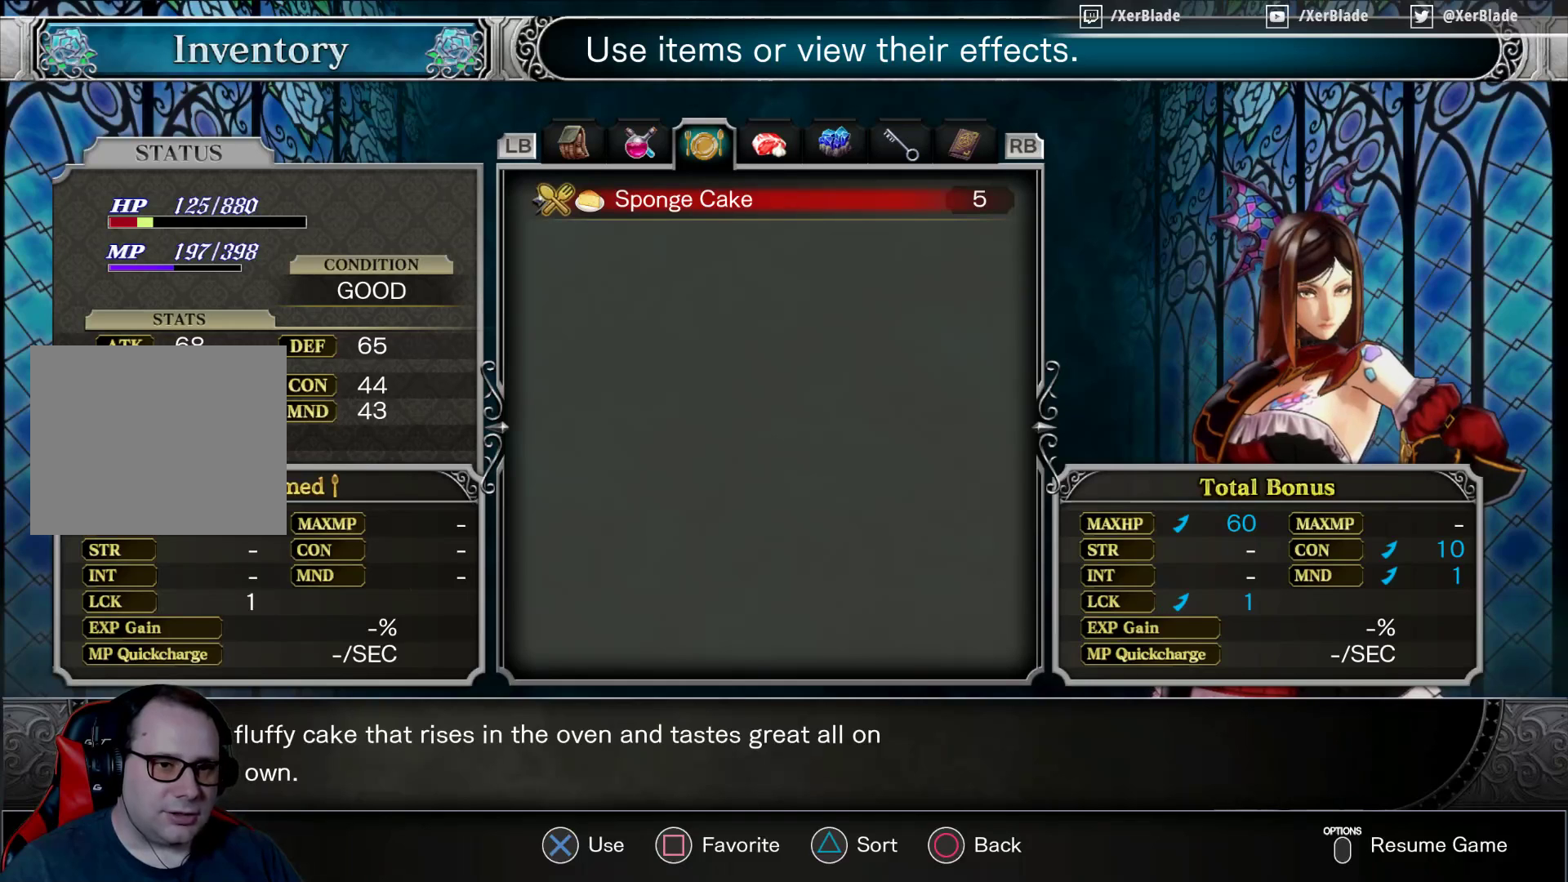
{"buttons": [], "events": []}
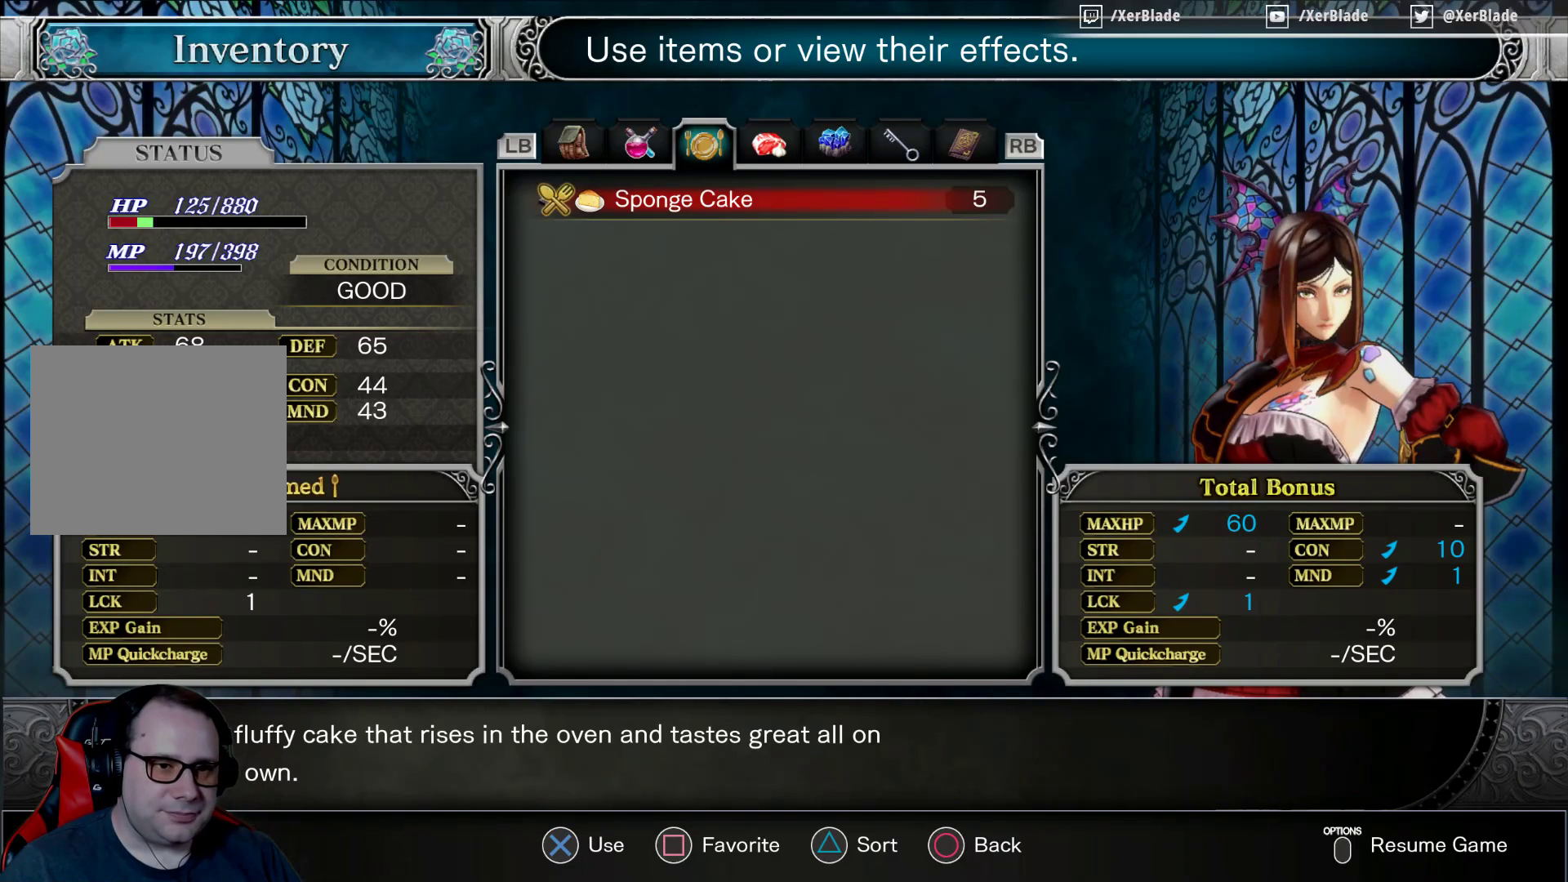
{"buttons": [], "events": []}
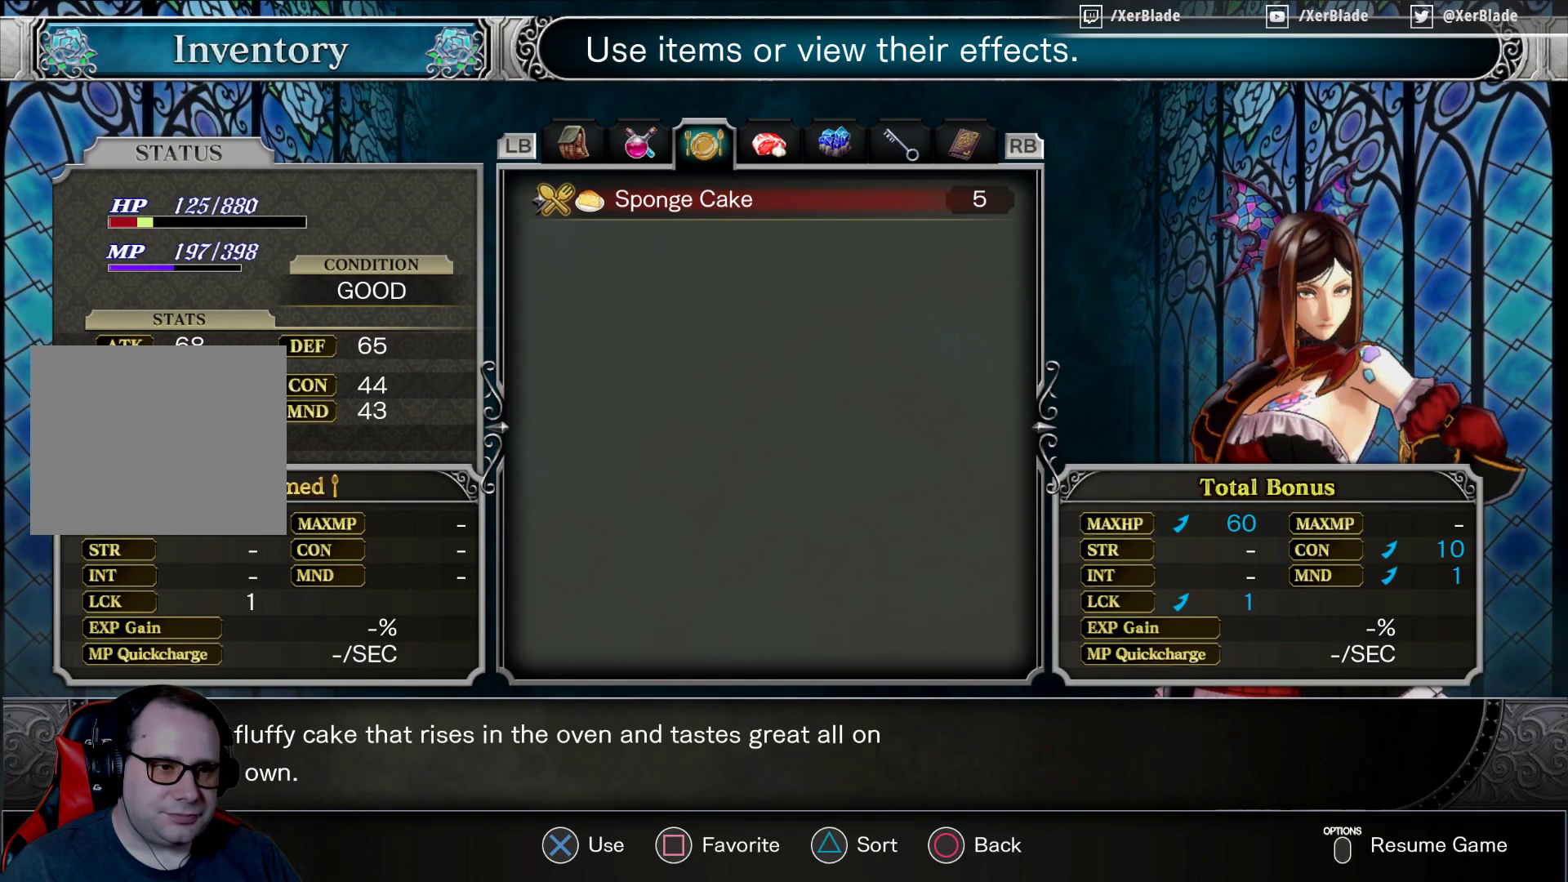
{"buttons": [], "events": []}
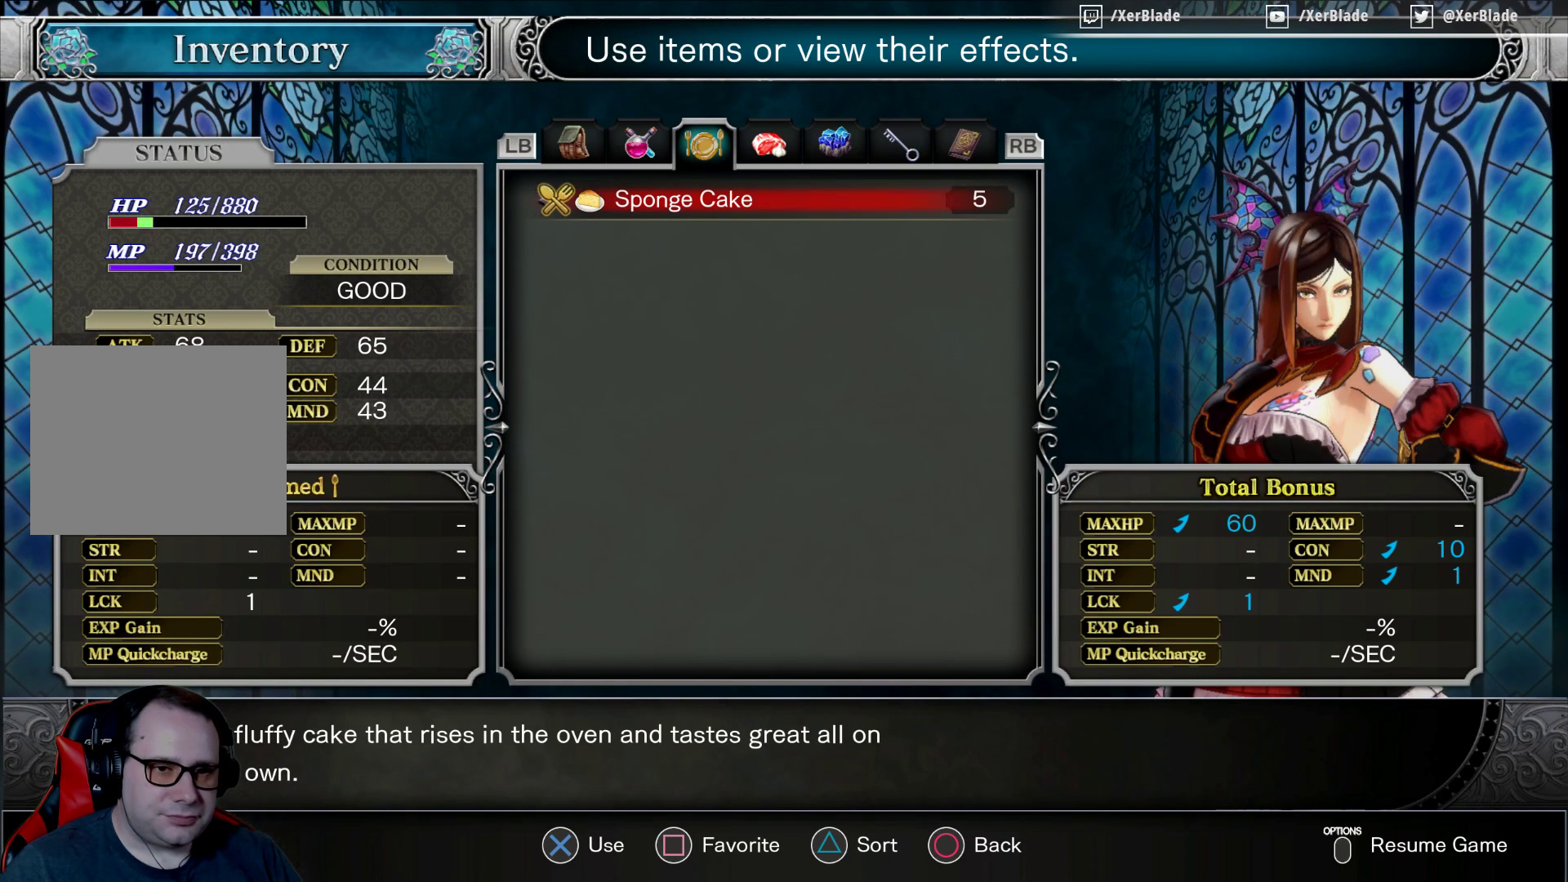
{"buttons": [], "events": []}
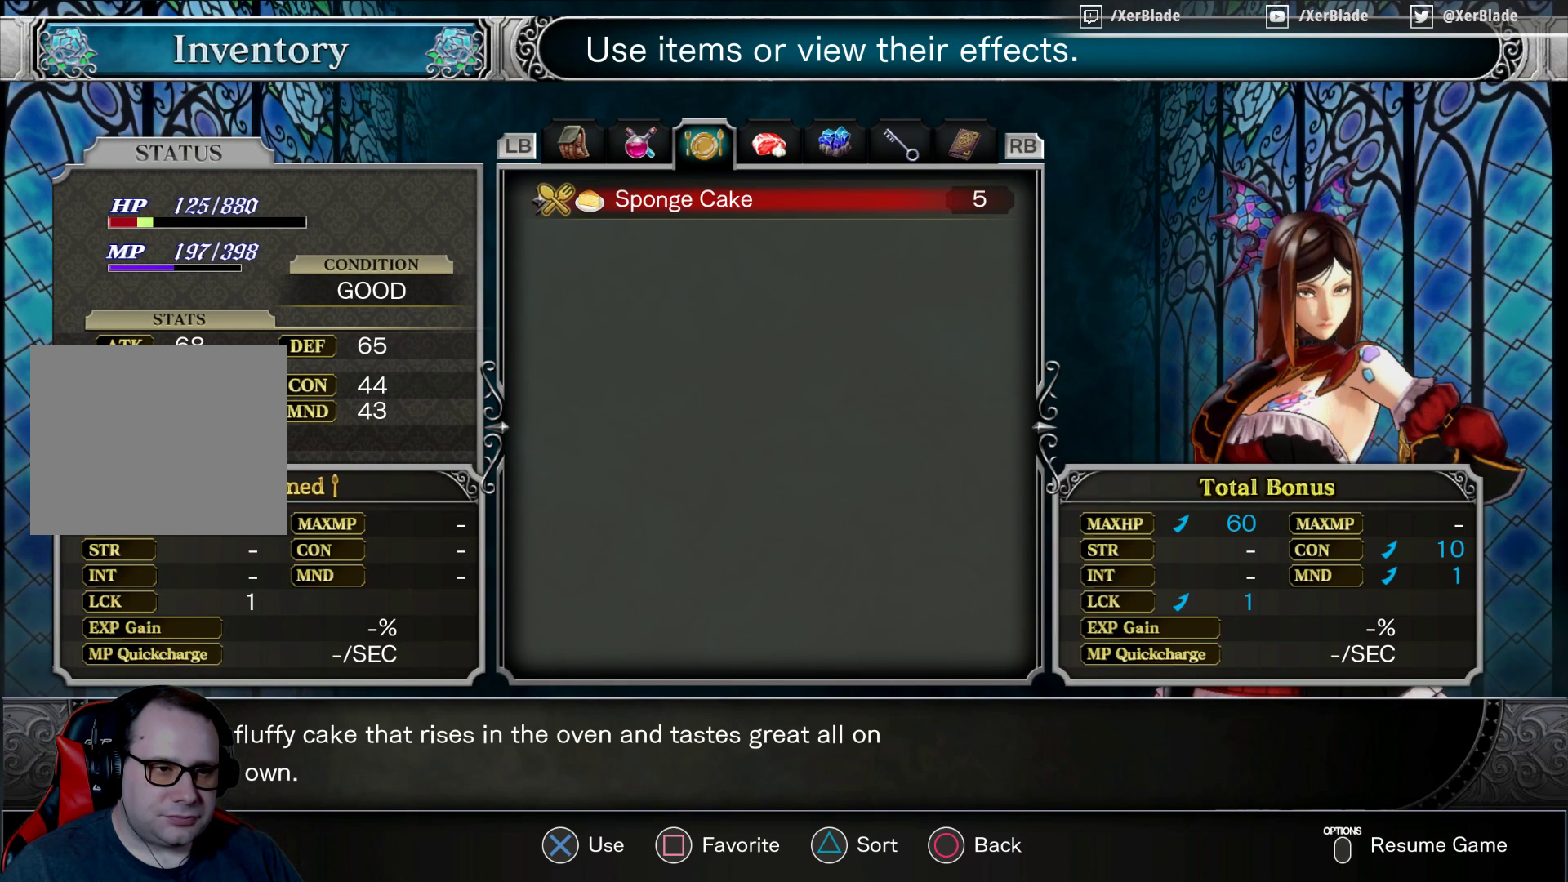
{"buttons": [], "events": []}
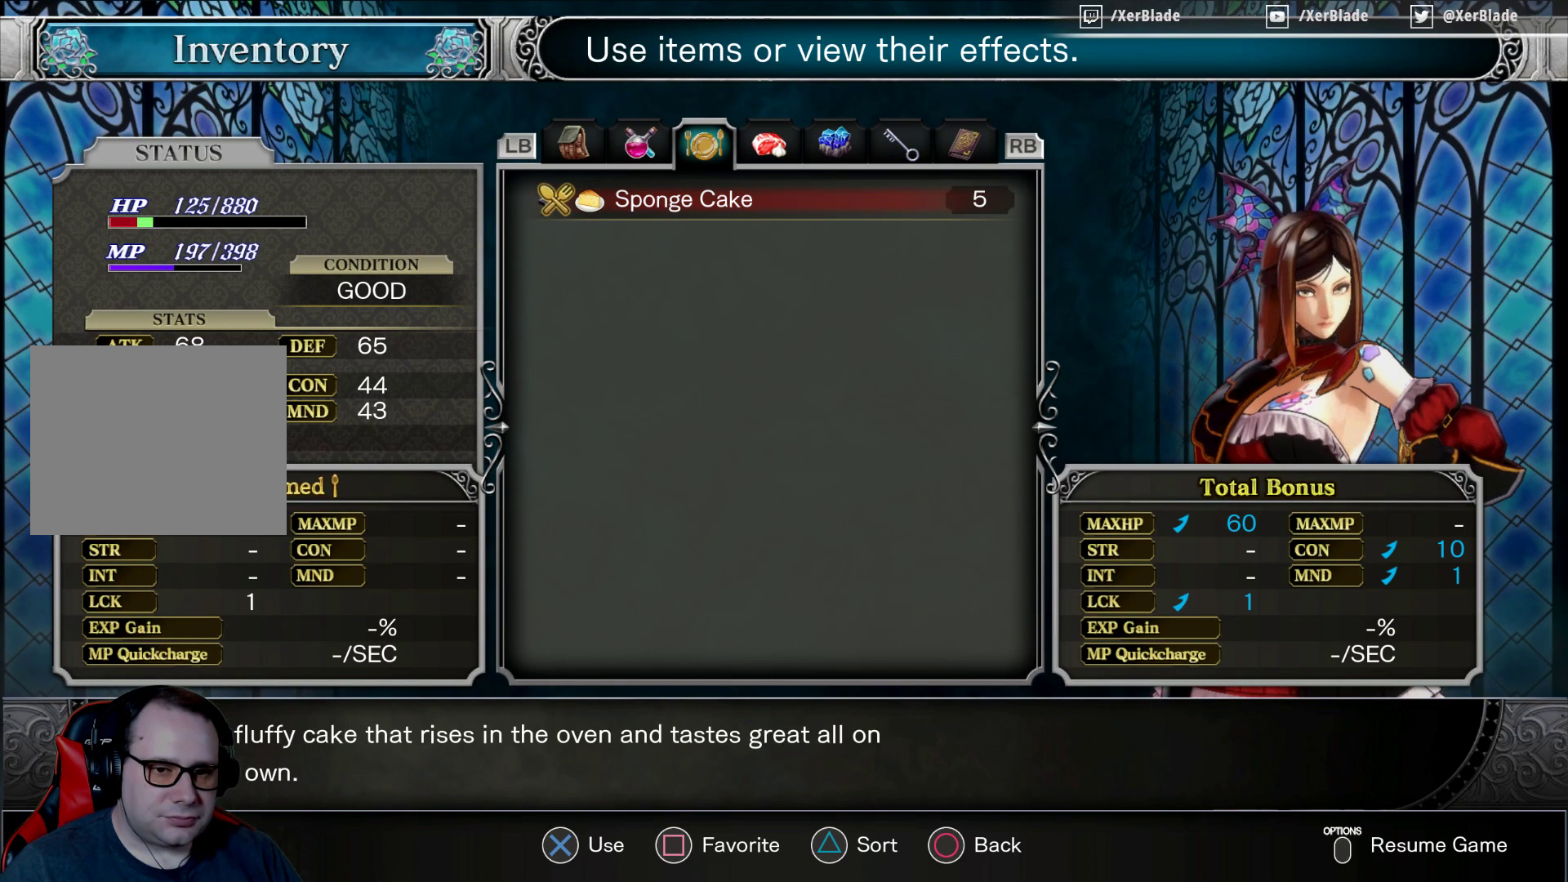
{"buttons": [], "events": []}
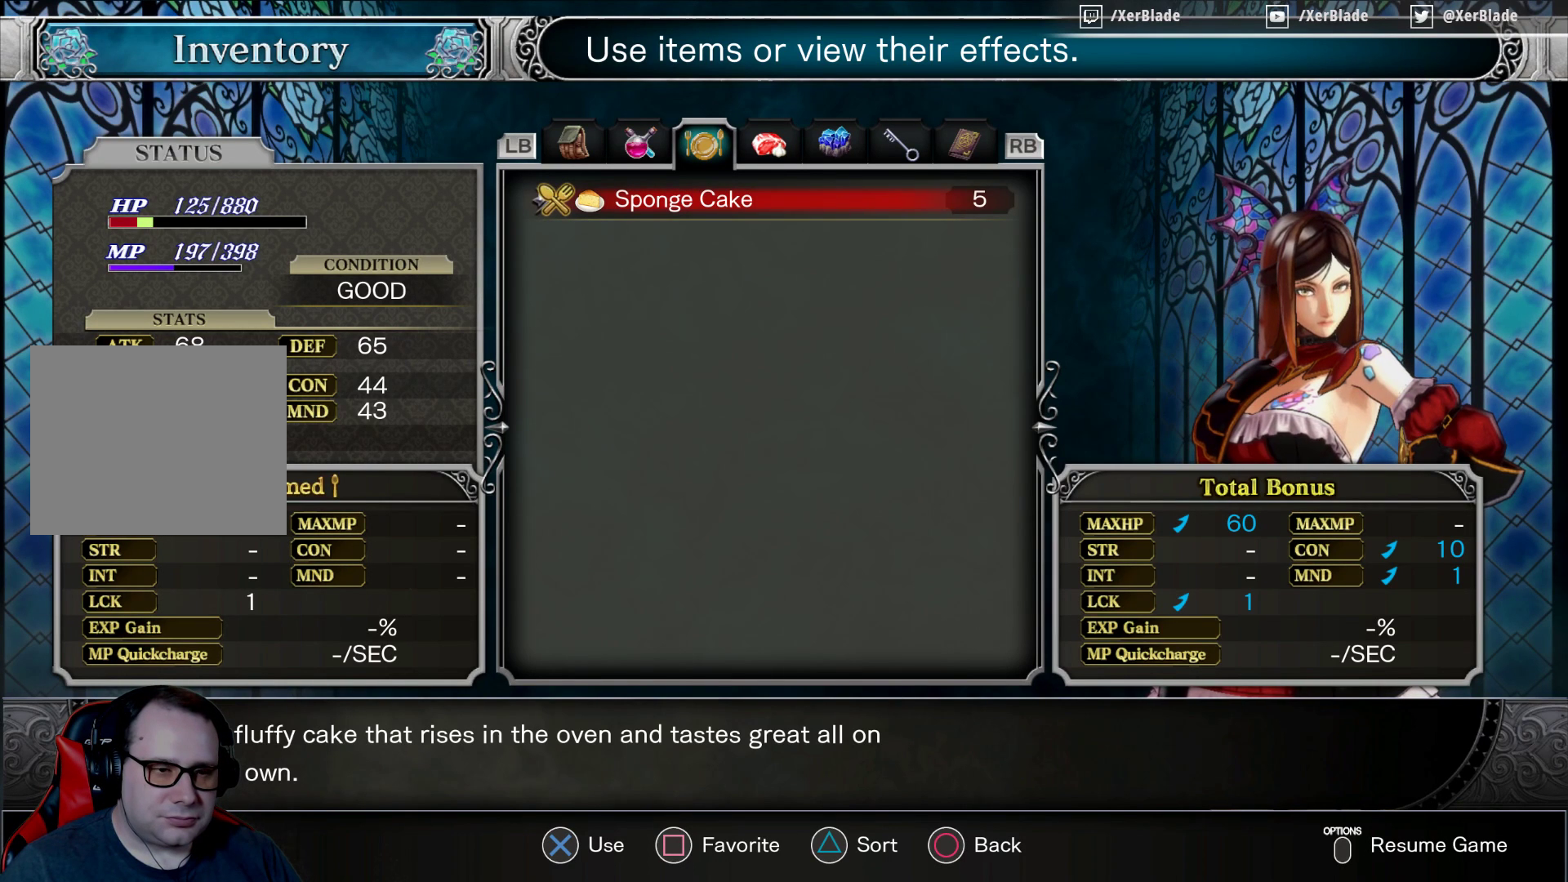
{"buttons": [], "events": []}
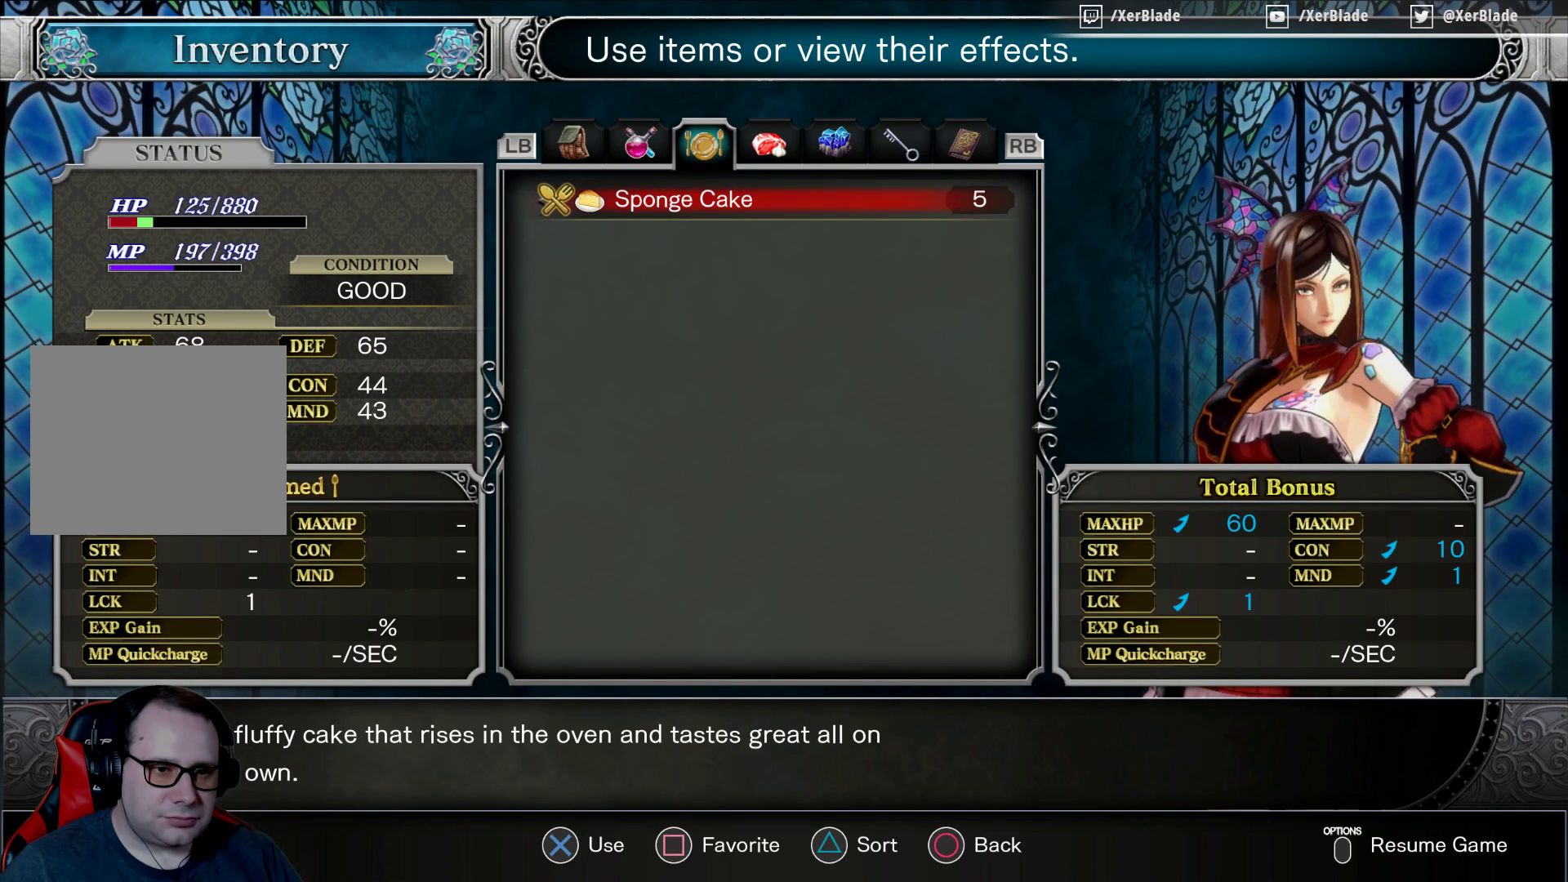
{"buttons": [], "events": []}
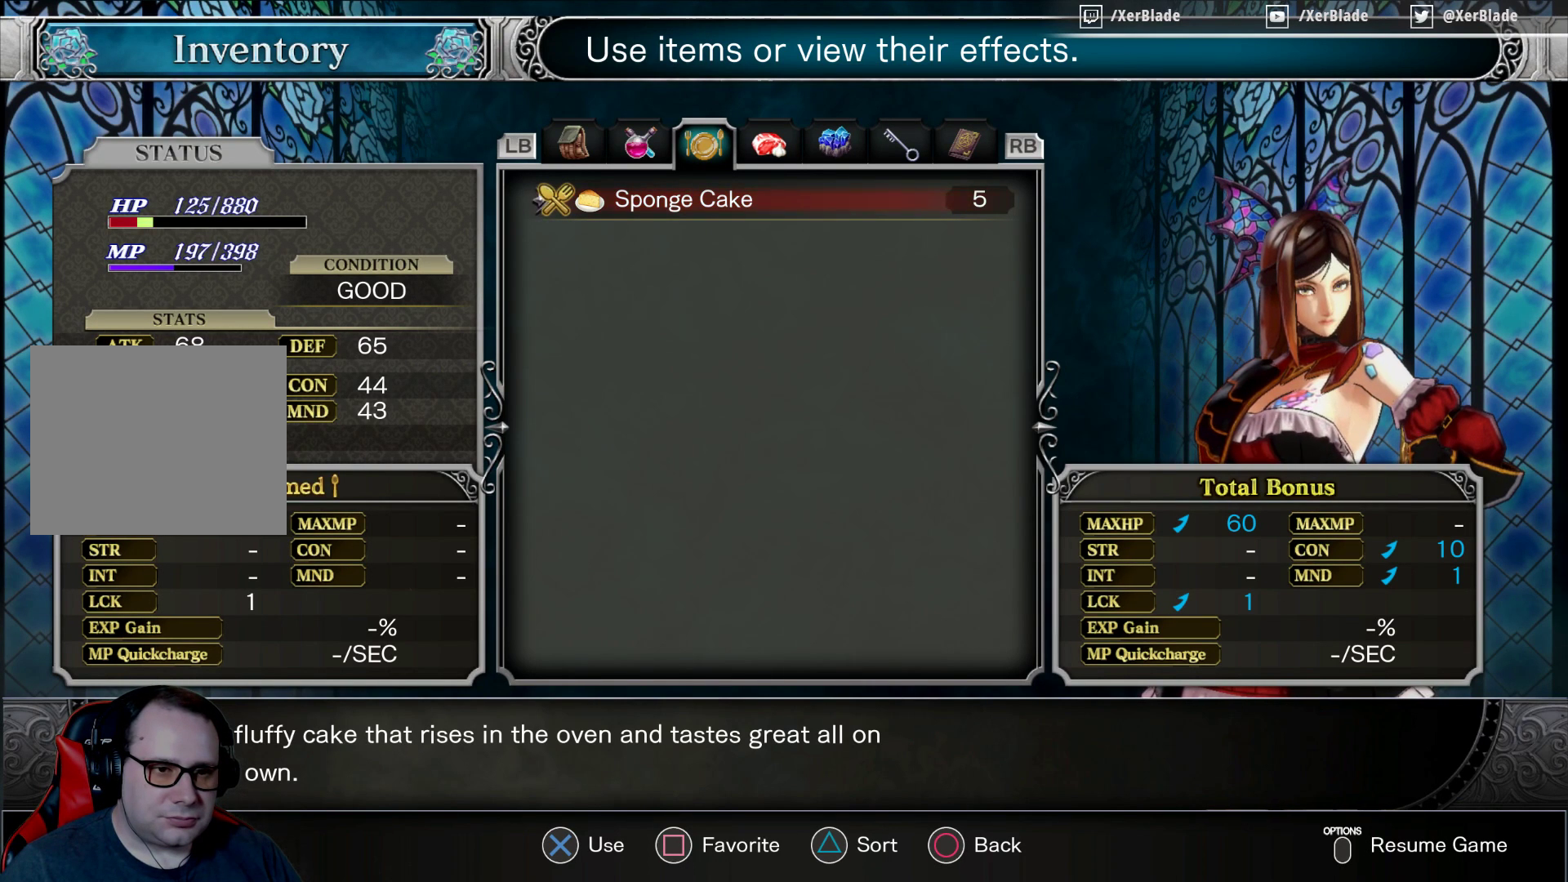
{"buttons": ["CROSS"], "events": [[233, "CROSS", "down"], [400, "CROSS", "up"], [467, "CROSS", "down"]]}
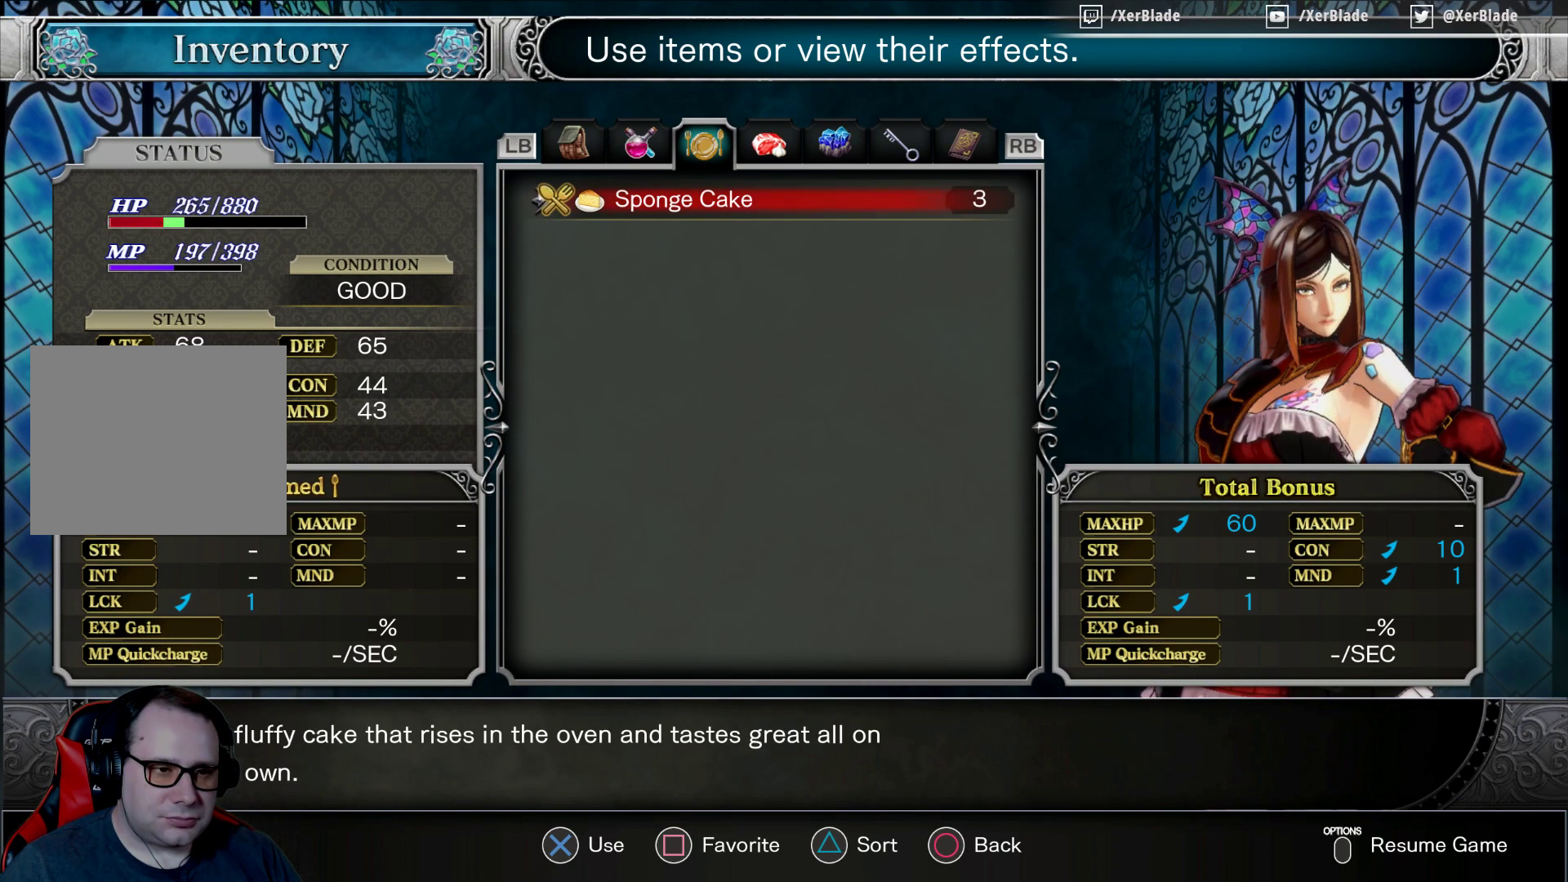
{"buttons": [], "events": [[100, "CROSS", "up"], [200, "CROSS", "down"], [333, "CROSS", "up"]]}
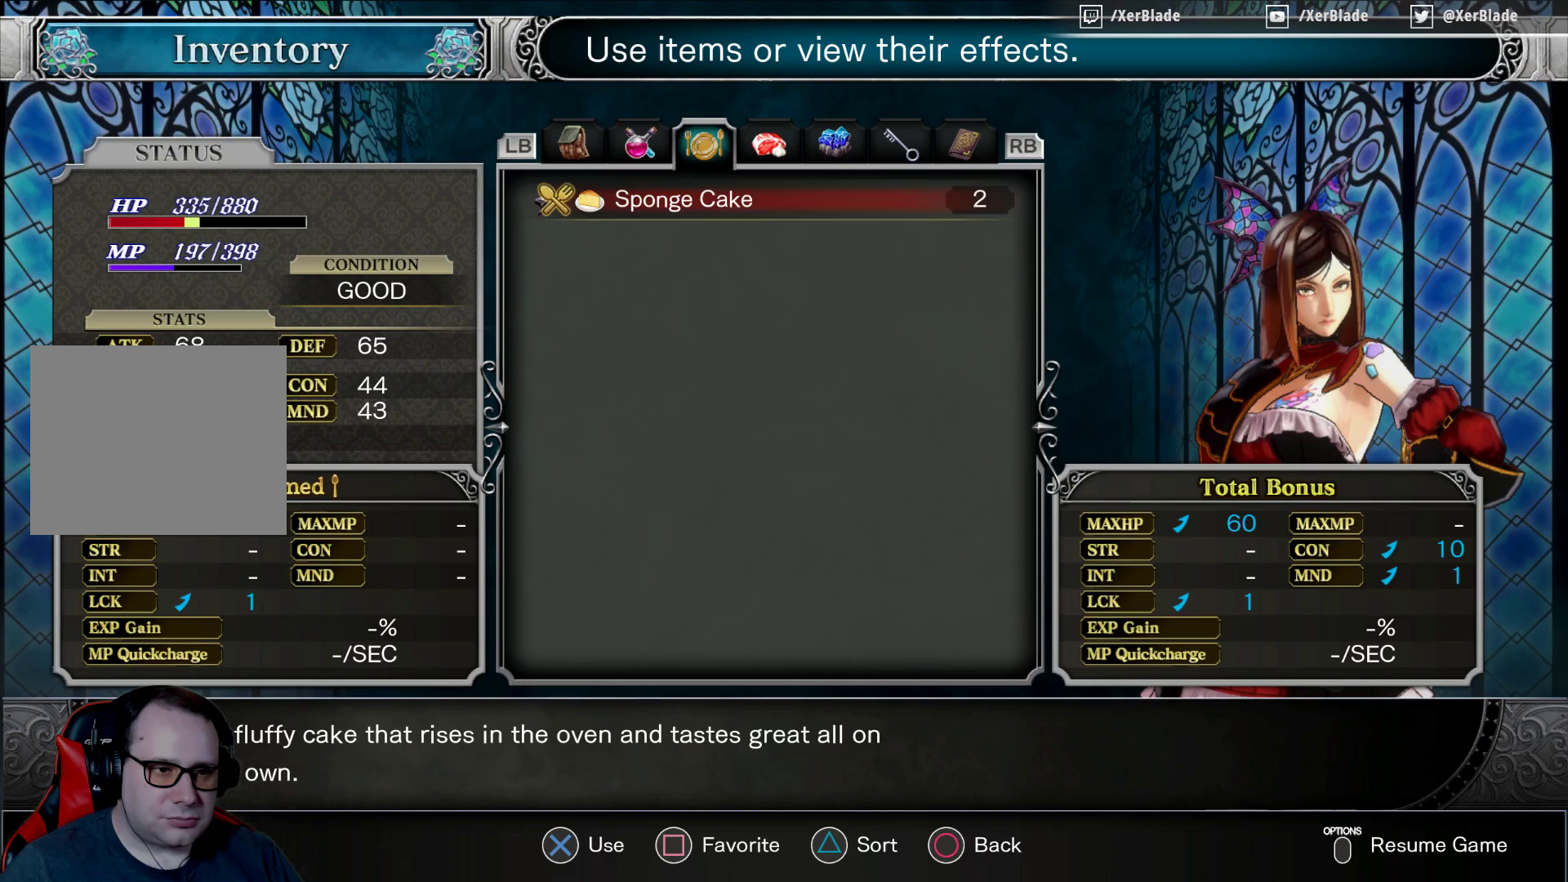
{"buttons": [], "events": []}
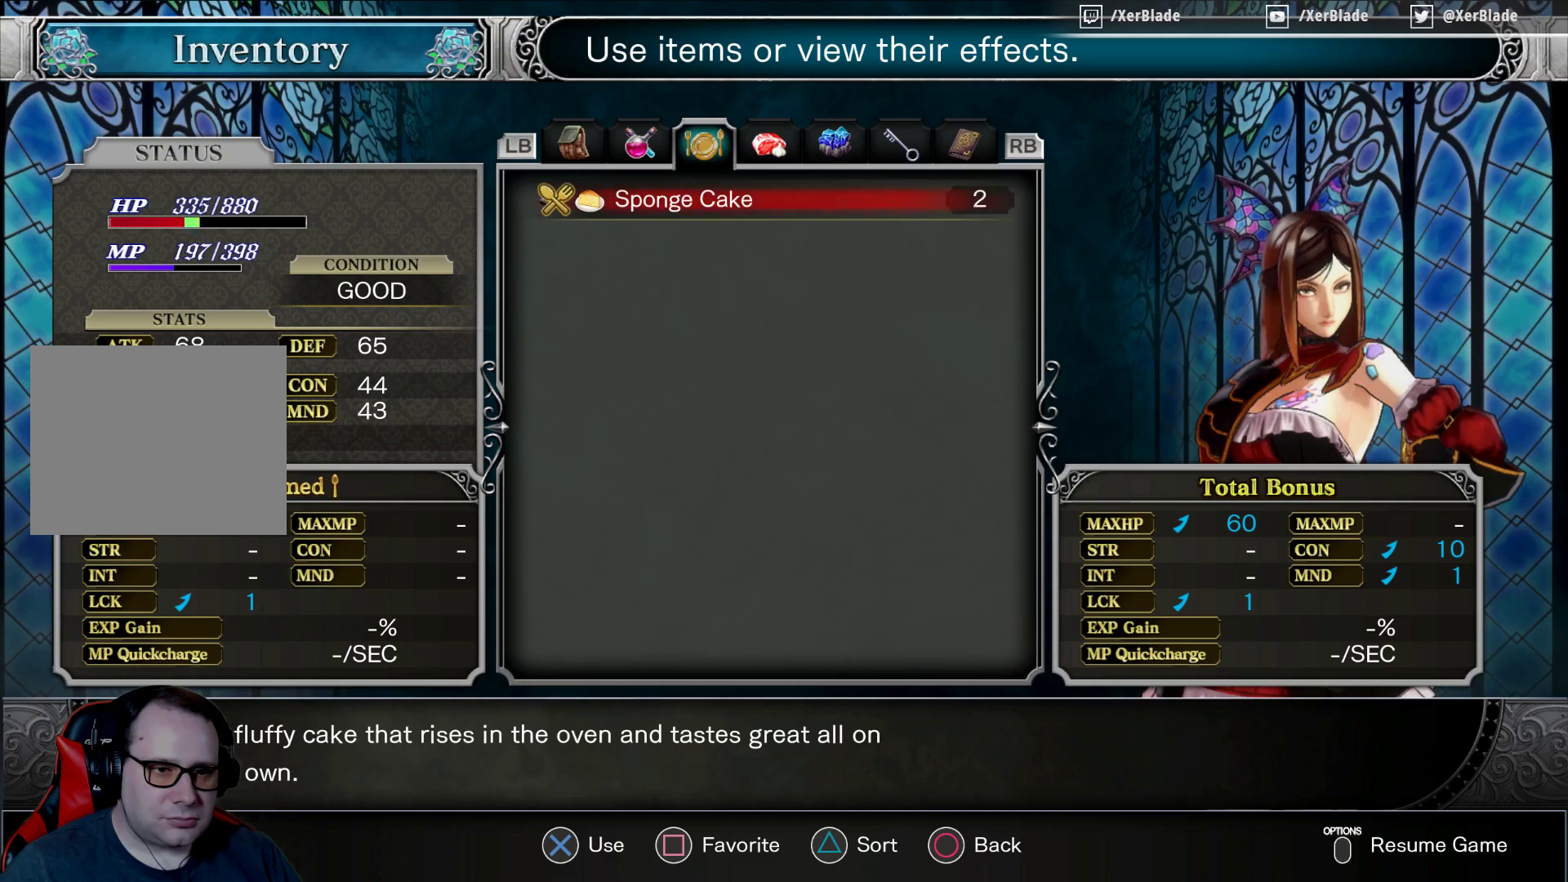
{"buttons": [], "events": [[67, "CROSS", "down"], [233, "CROSS", "up"], [300, "CROSS", "down"], [500, "CROSS", "up"]]}
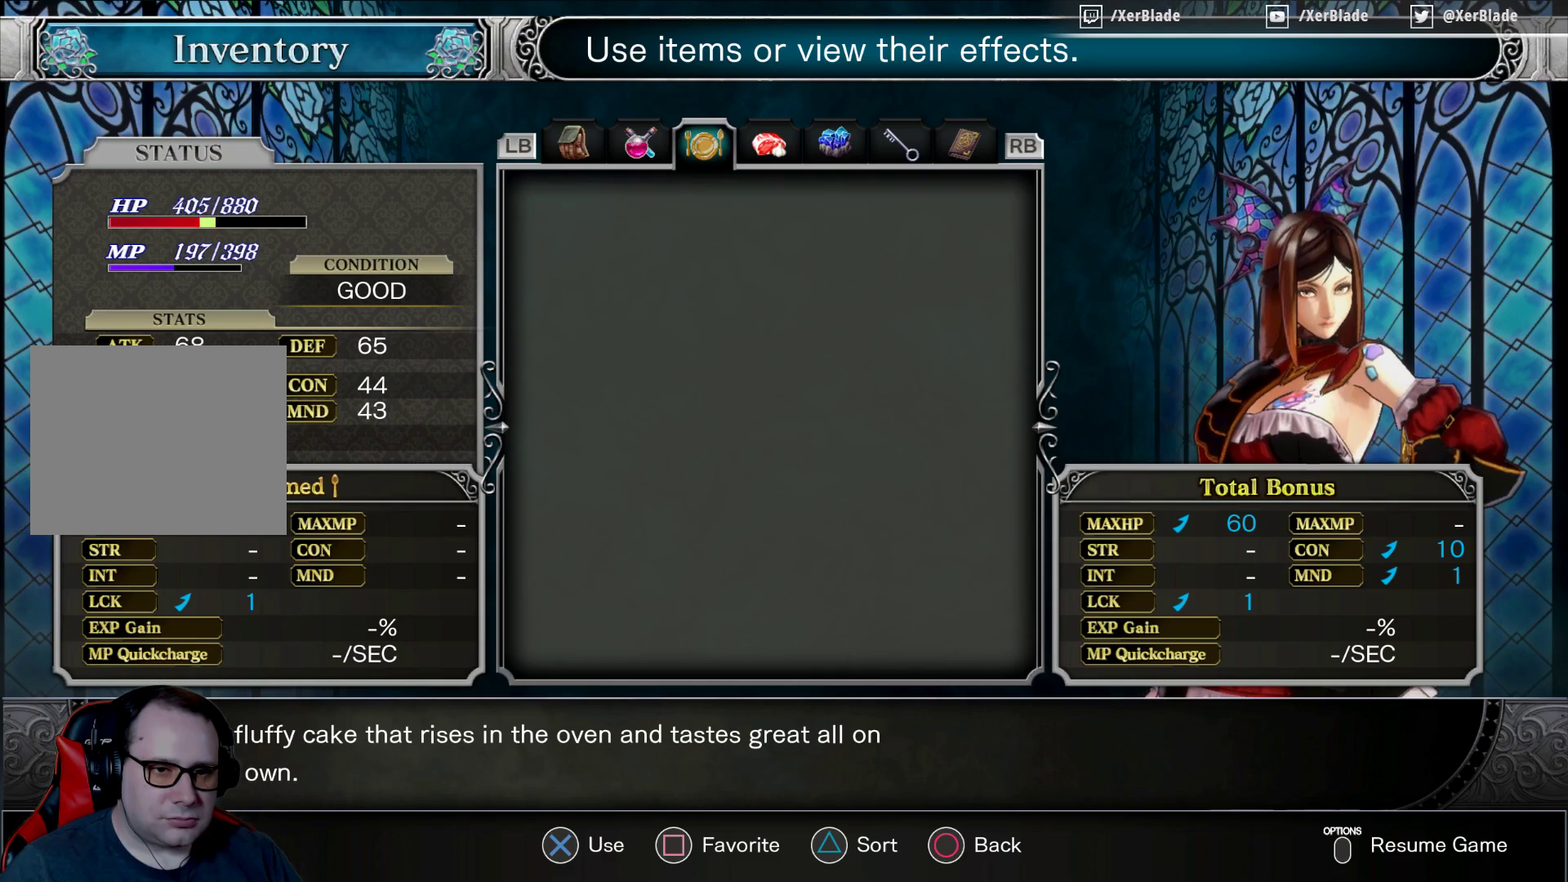
{"buttons": [], "events": []}
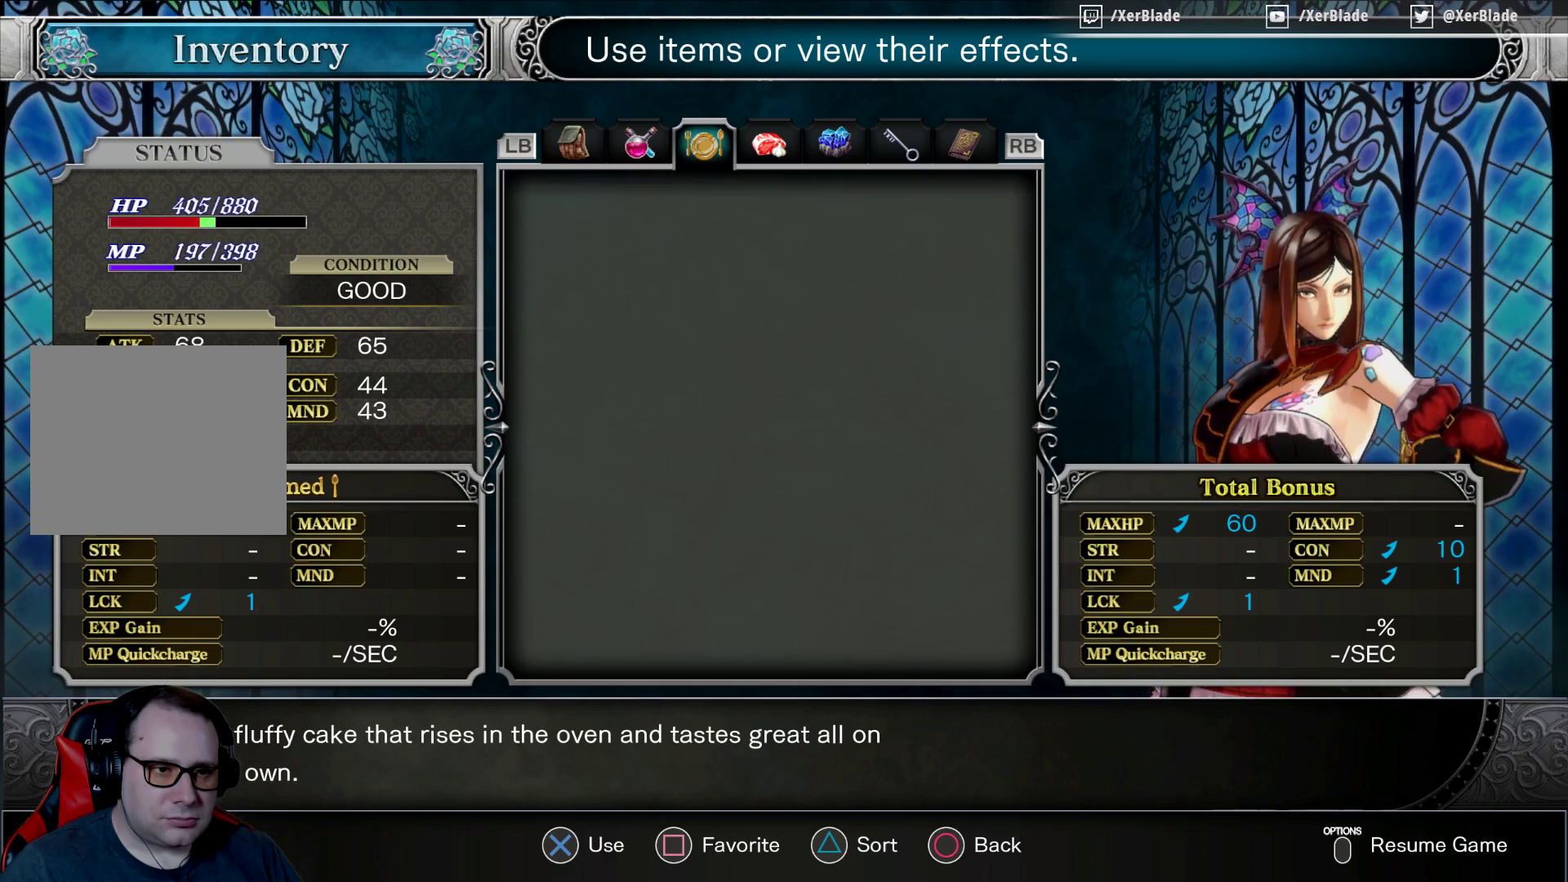
{"buttons": [], "events": [[267, "CIRCLE", "down"], [467, "CIRCLE", "up"]]}
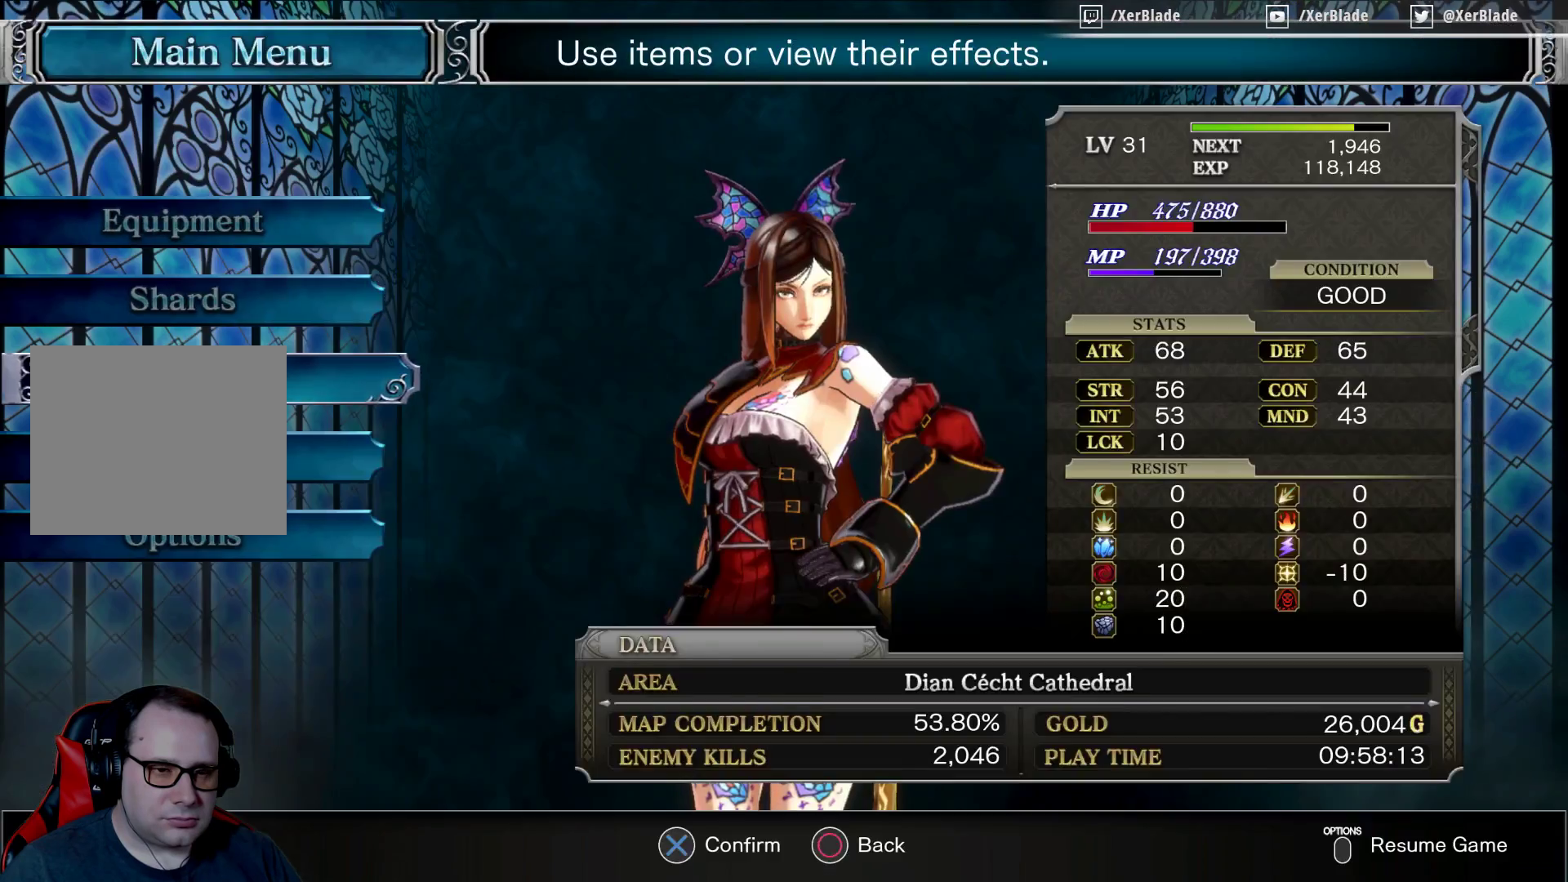
{"buttons": ["DPAD_LEFT"], "events": [[100, "CIRCLE", "down"], [333, "CIRCLE", "up"], [467, "DPAD_LEFT", "down"]]}
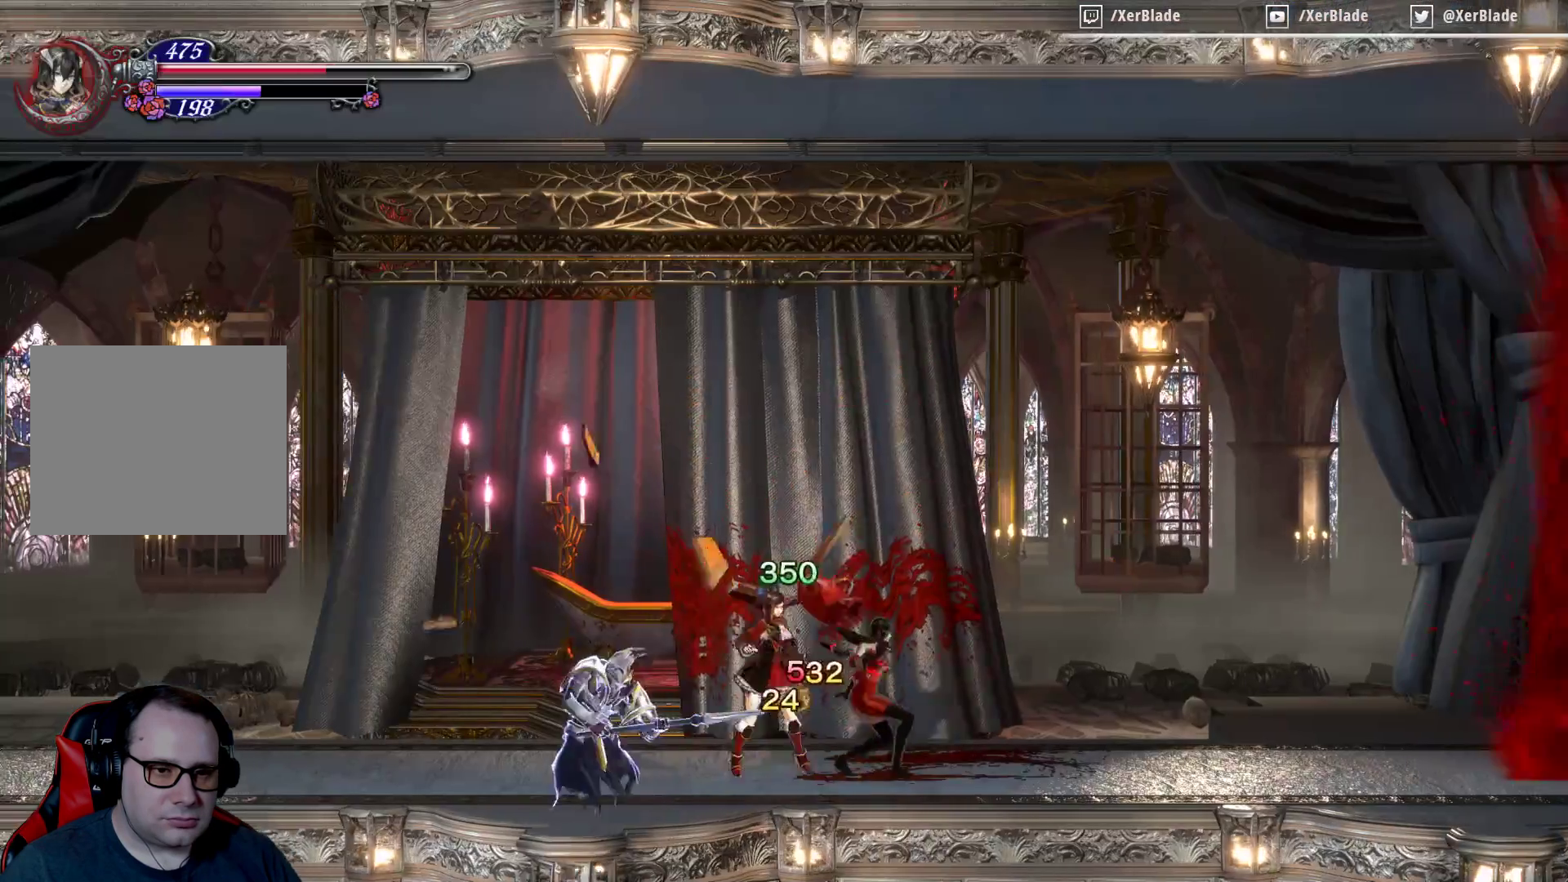
{"buttons": [], "events": [[200, "DPAD_LEFT", "up"], [267, "TRIANGLE", "down"], [467, "TRIANGLE", "up"]]}
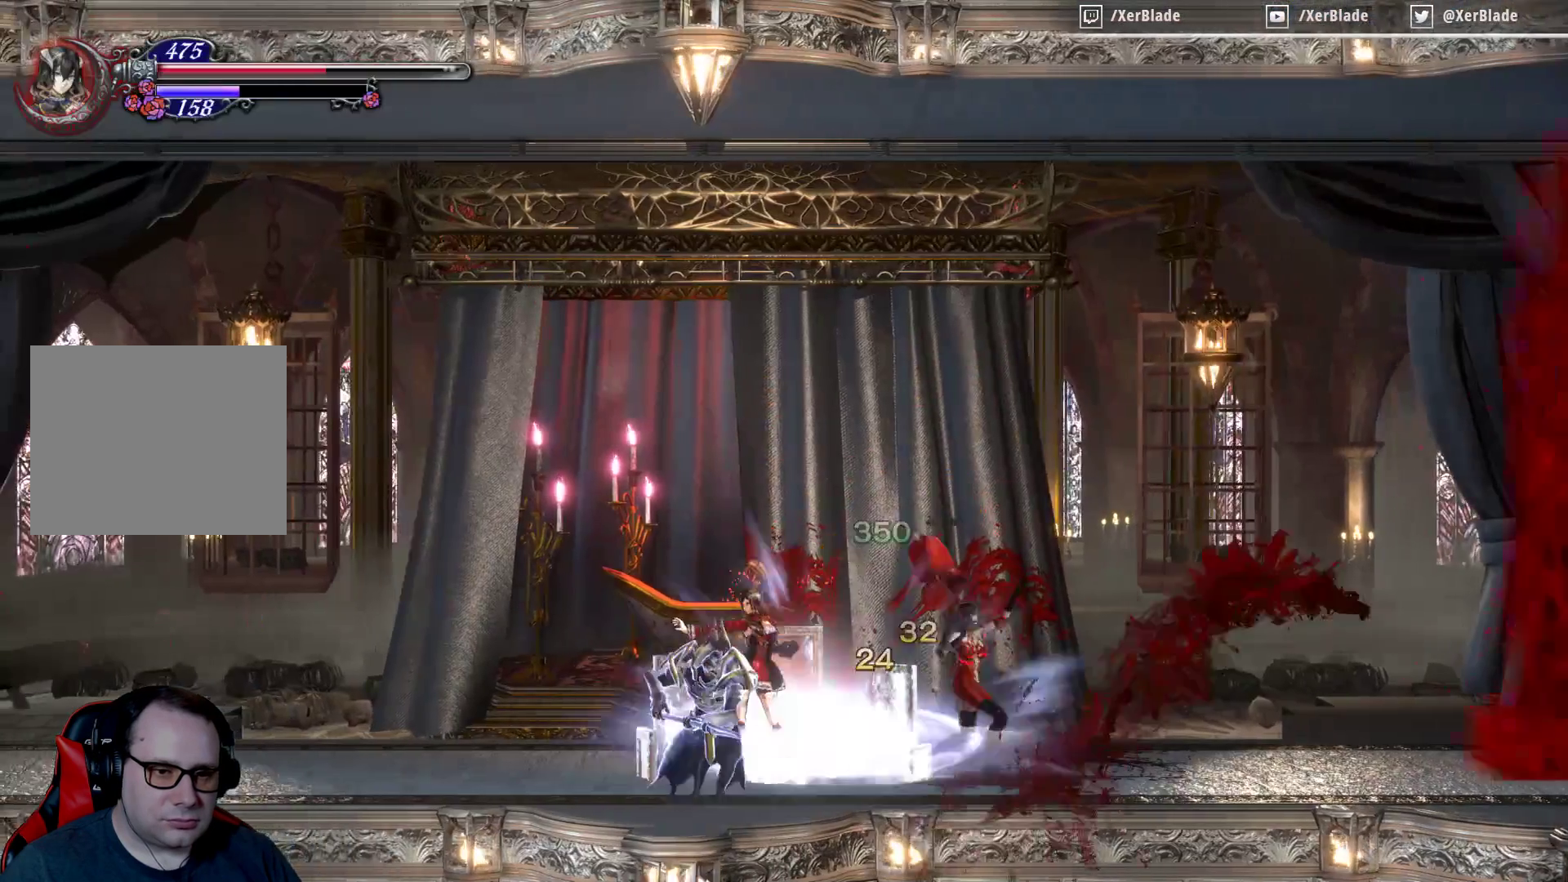
{"buttons": ["DPAD_LEFT"], "events": [[233, "DPAD_LEFT", "down"]]}
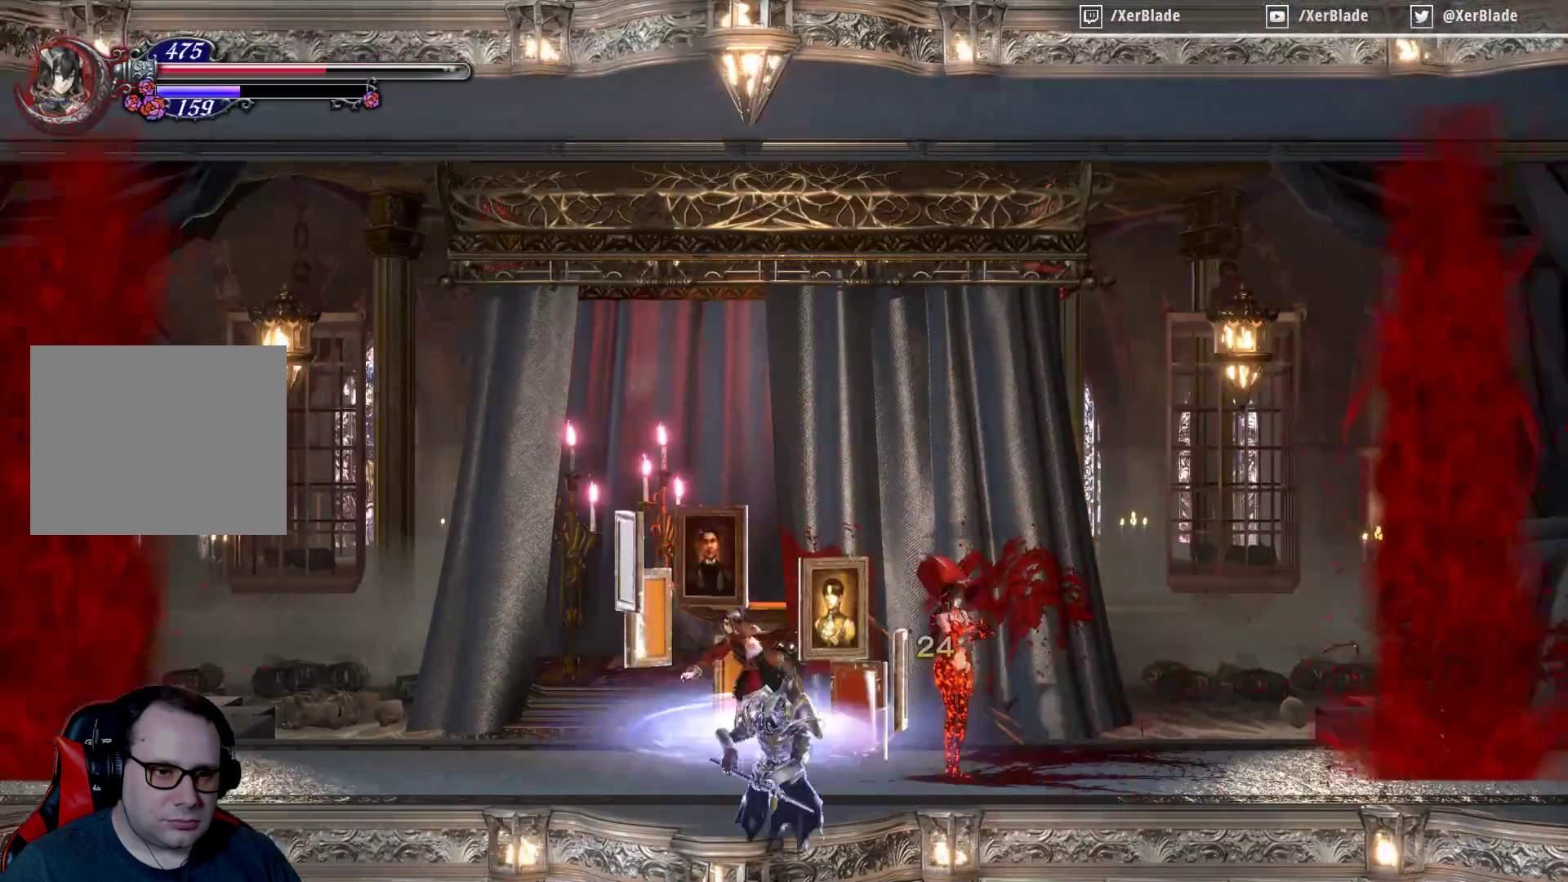
{"buttons": ["SQUARE"], "events": [[33, "DPAD_LEFT", "up"], [367, "DPAD_RIGHT", "down"], [500, "DPAD_RIGHT", "up"], [500, "SQUARE", "down"]]}
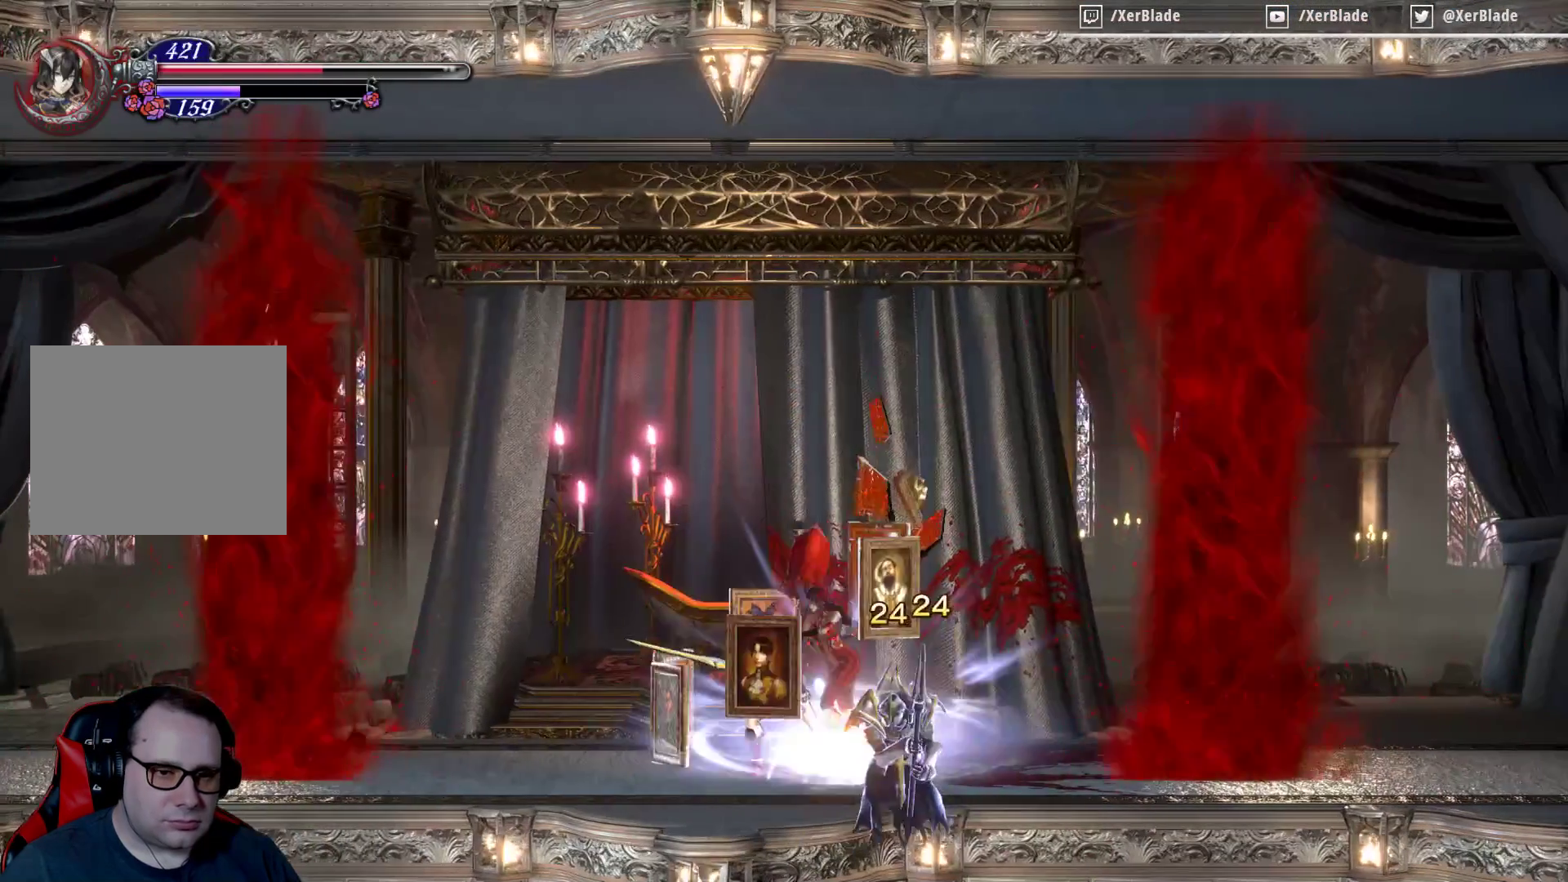
{"buttons": [], "events": [[133, "SQUARE", "up"], [167, "SQUARE", "down"], [333, "SQUARE", "up"]]}
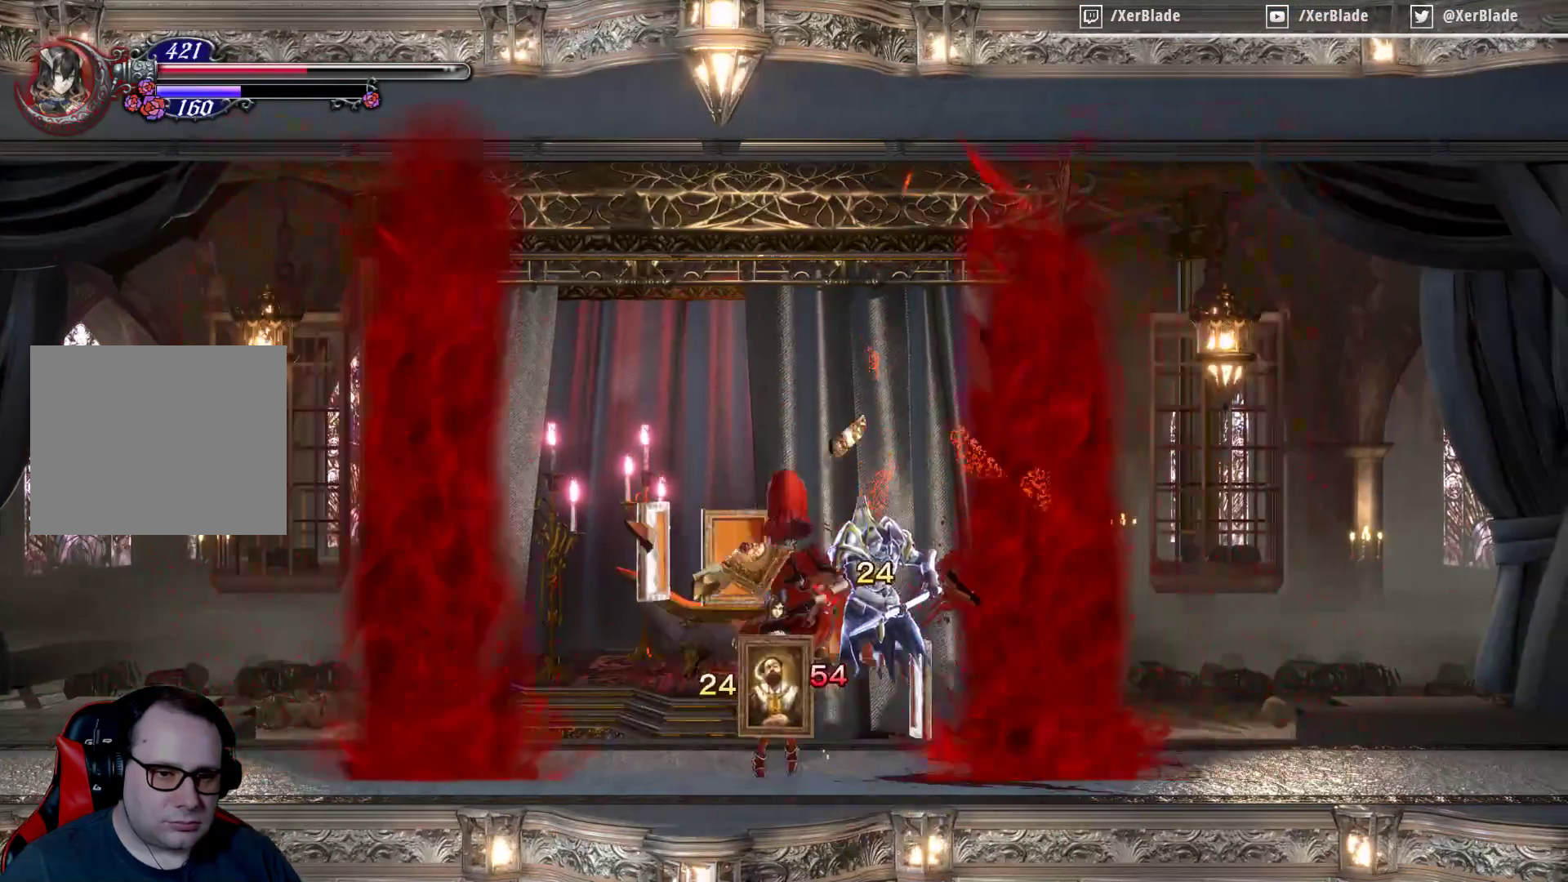
{"buttons": ["SQUARE"], "events": [[300, "SQUARE", "down"], [433, "SQUARE", "up"], [500, "SQUARE", "down"]]}
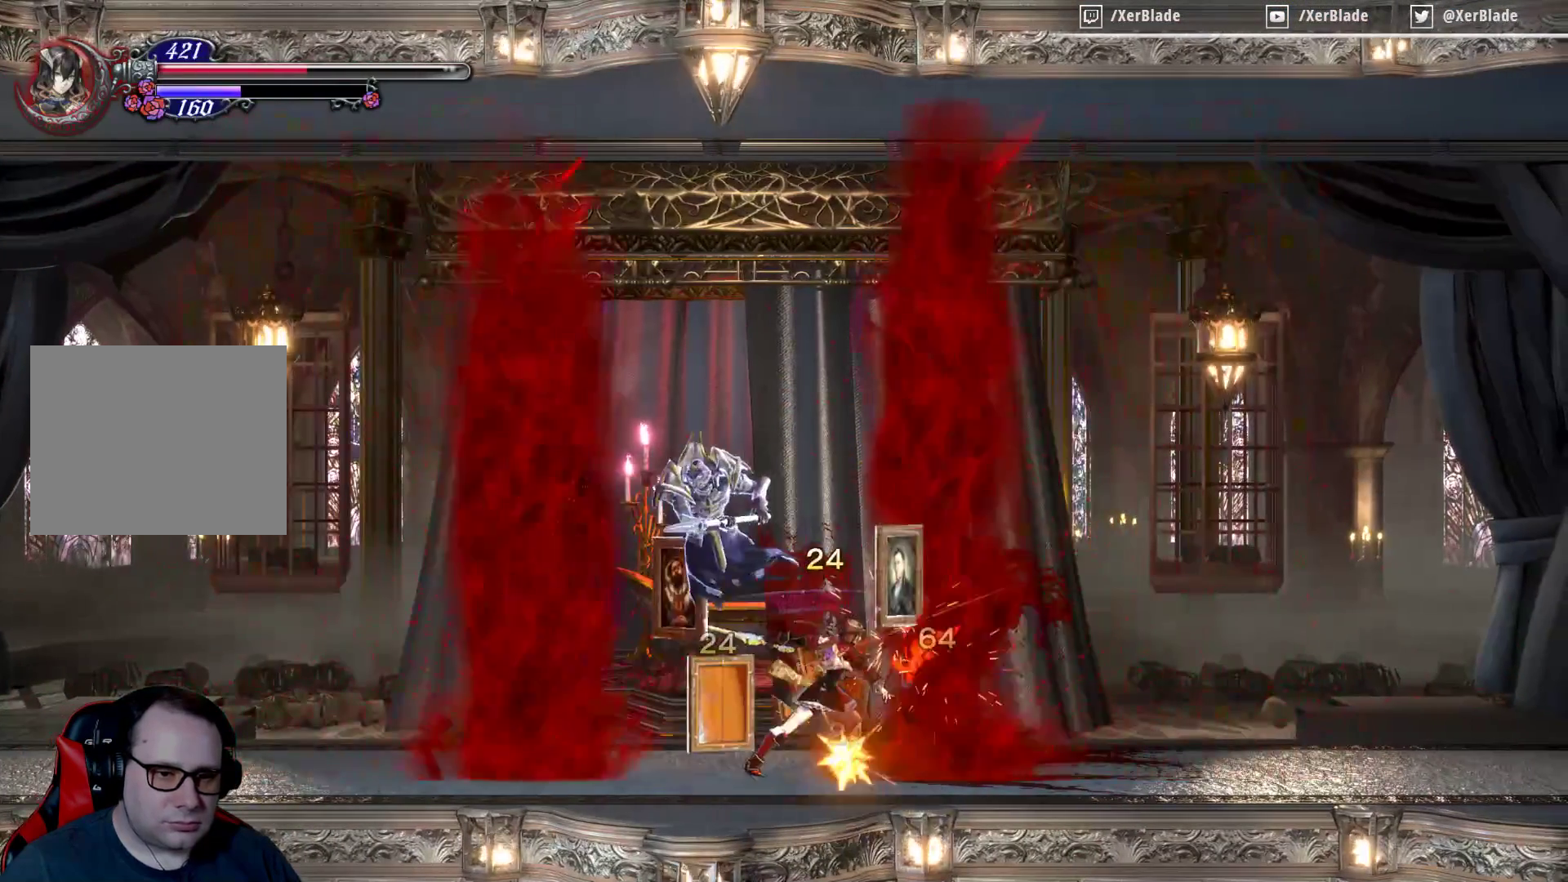
{"buttons": ["SQUARE"], "events": [[133, "SQUARE", "up"], [200, "SQUARE", "down"], [333, "SQUARE", "up"], [400, "SQUARE", "down"]]}
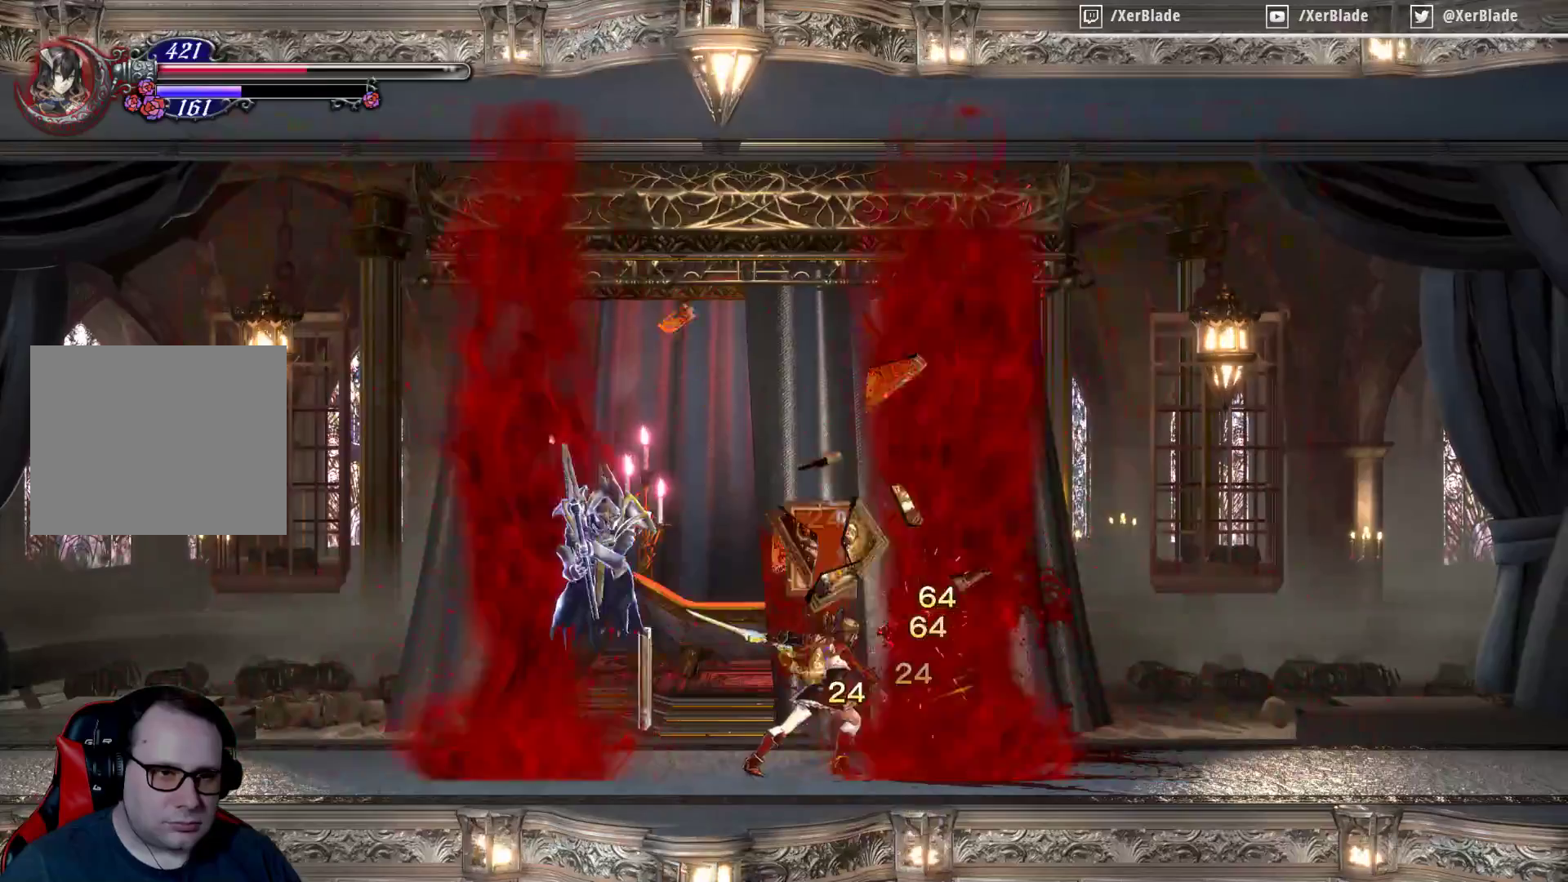
{"buttons": [], "events": [[67, "SQUARE", "up"], [100, "SQUARE", "down"], [233, "SQUARE", "up"], [300, "SQUARE", "down"], [467, "SQUARE", "up"]]}
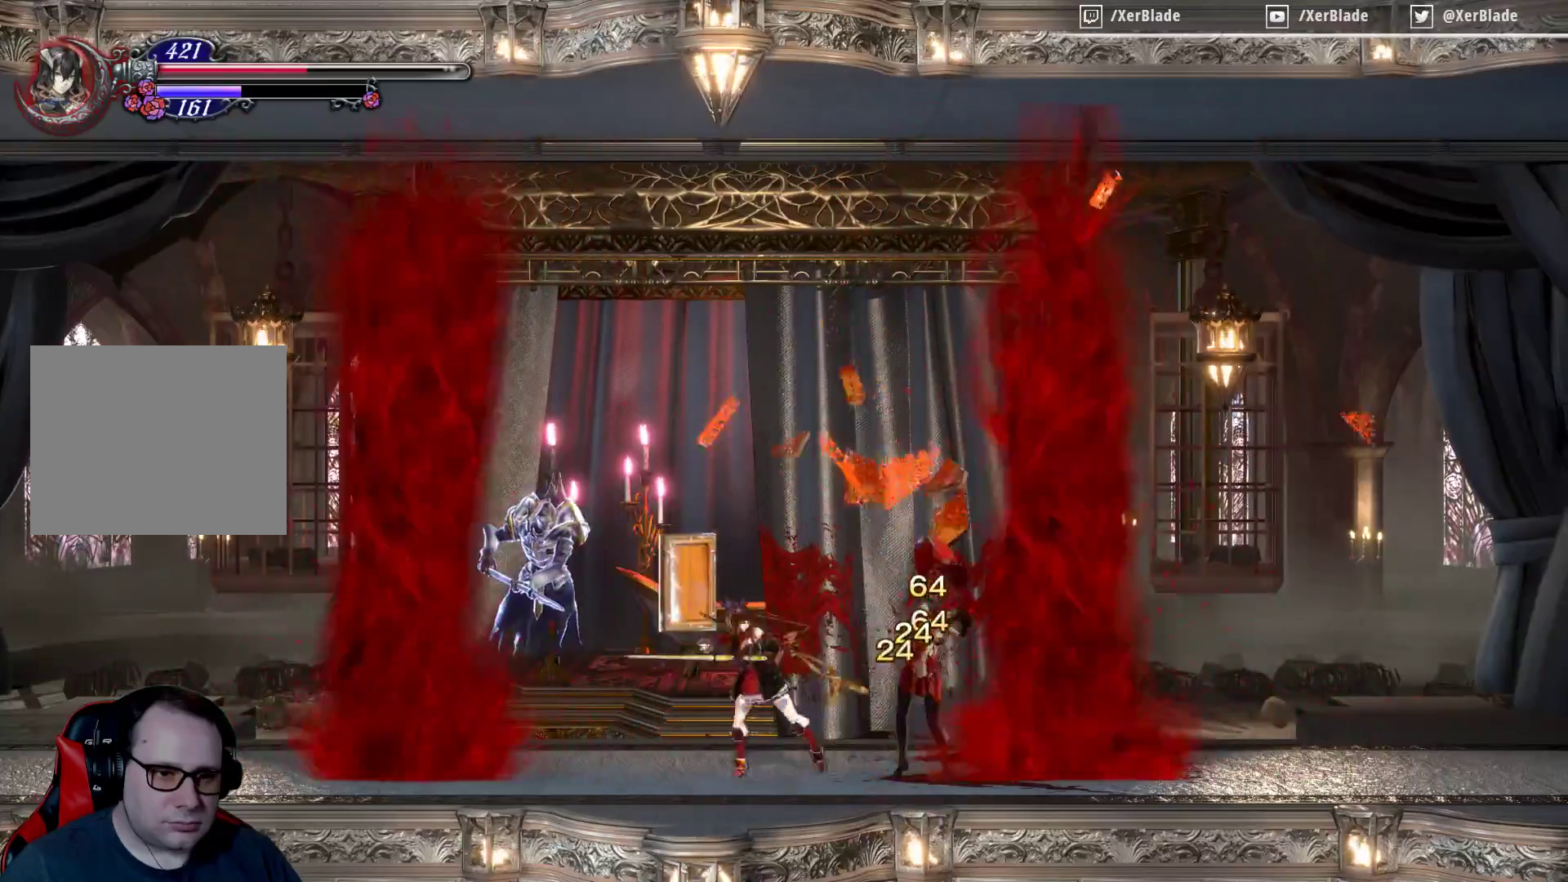
{"buttons": ["SQUARE"], "events": [[33, "SQUARE", "down"], [167, "SQUARE", "up"], [200, "SQUARE", "down"], [333, "SQUARE", "up"], [400, "SQUARE", "down"]]}
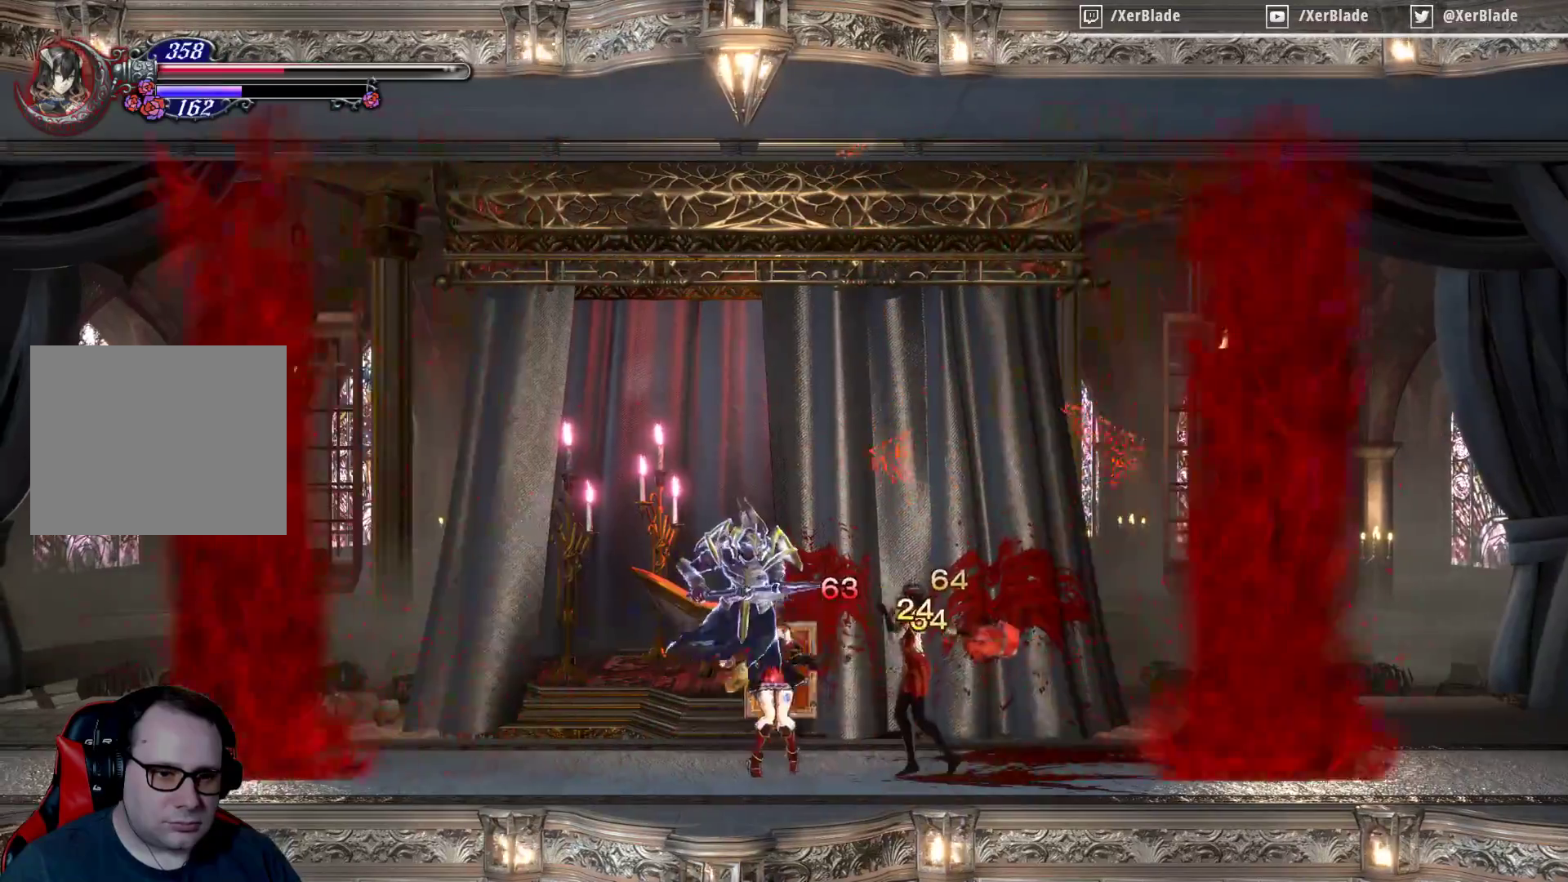
{"buttons": [], "events": [[67, "SQUARE", "up"], [133, "SQUARE", "down"], [233, "SQUARE", "up"], [333, "SQUARE", "down"], [467, "SQUARE", "up"]]}
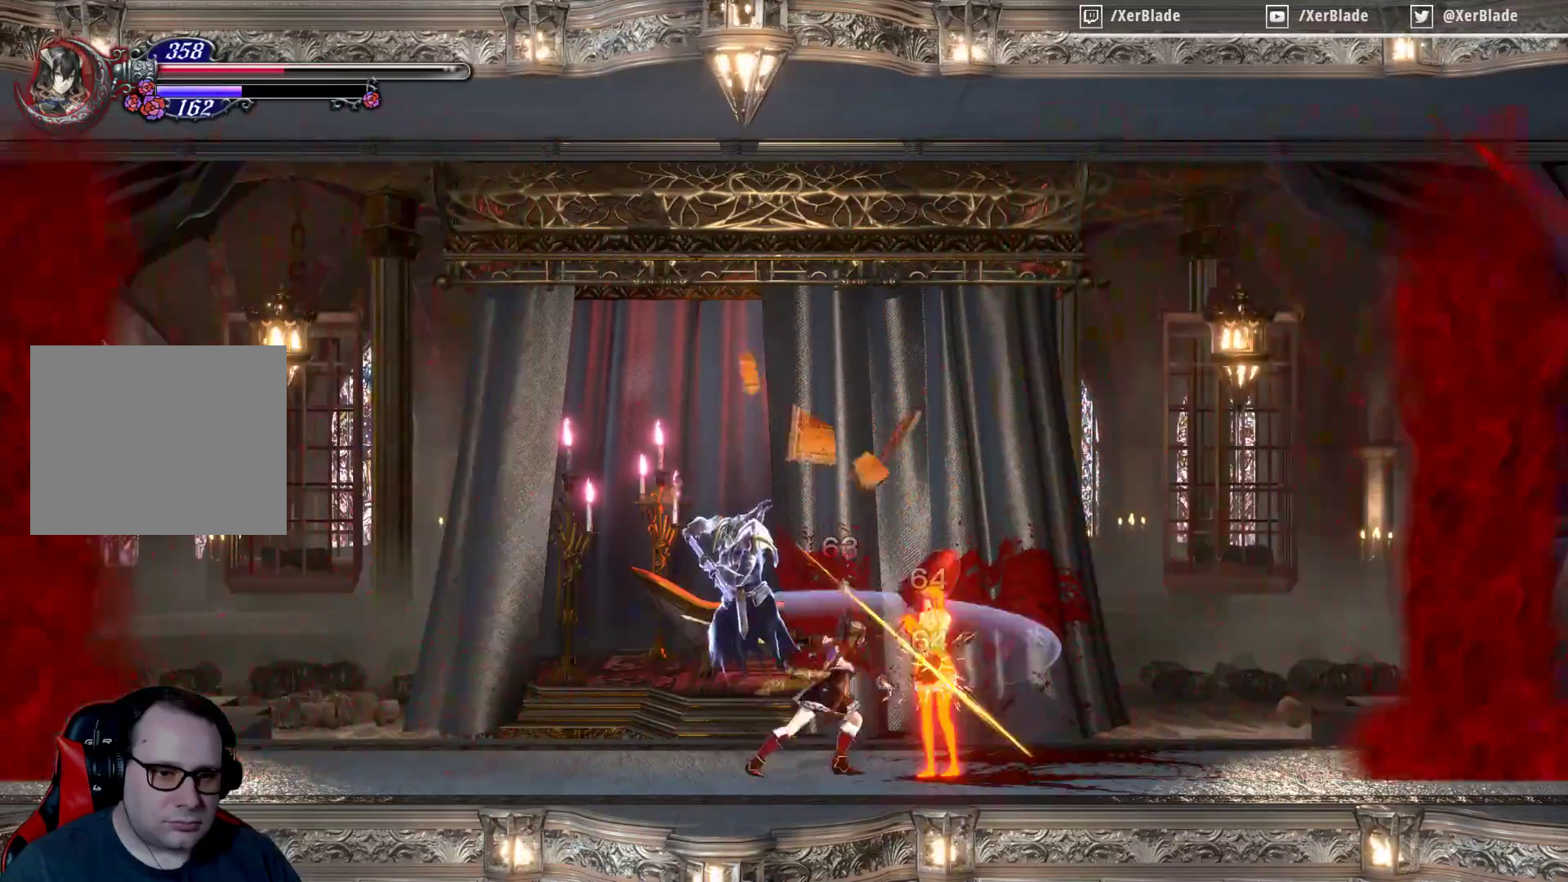
{"buttons": ["SQUARE"], "events": [[33, "SQUARE", "down"], [167, "SQUARE", "up"], [233, "SQUARE", "down"], [367, "SQUARE", "up"], [467, "SQUARE", "down"]]}
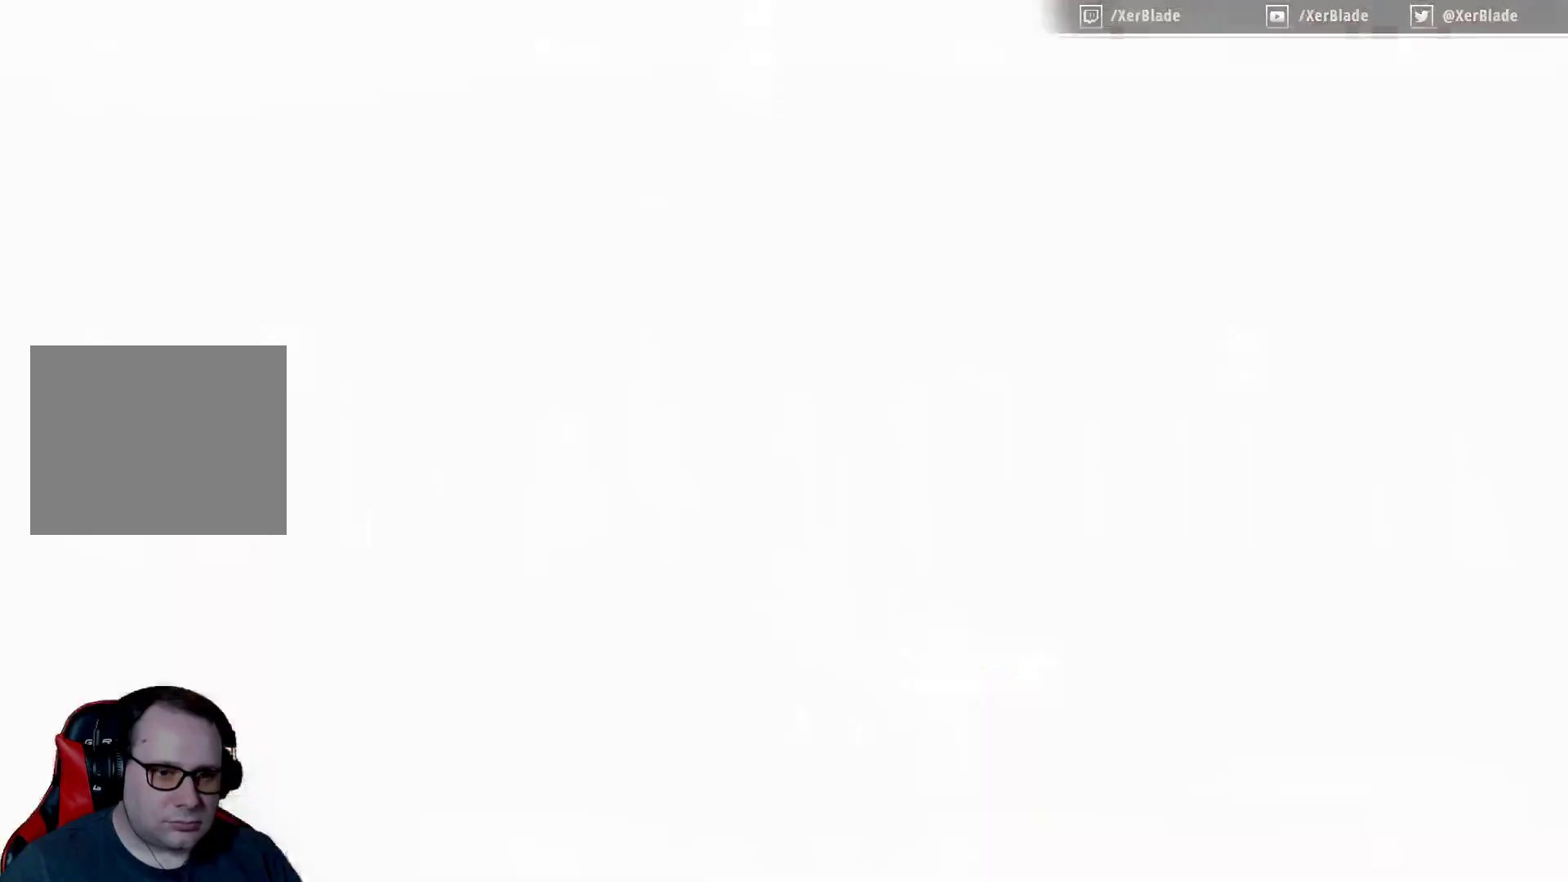
{"buttons": [], "events": [[133, "SQUARE", "up"]]}